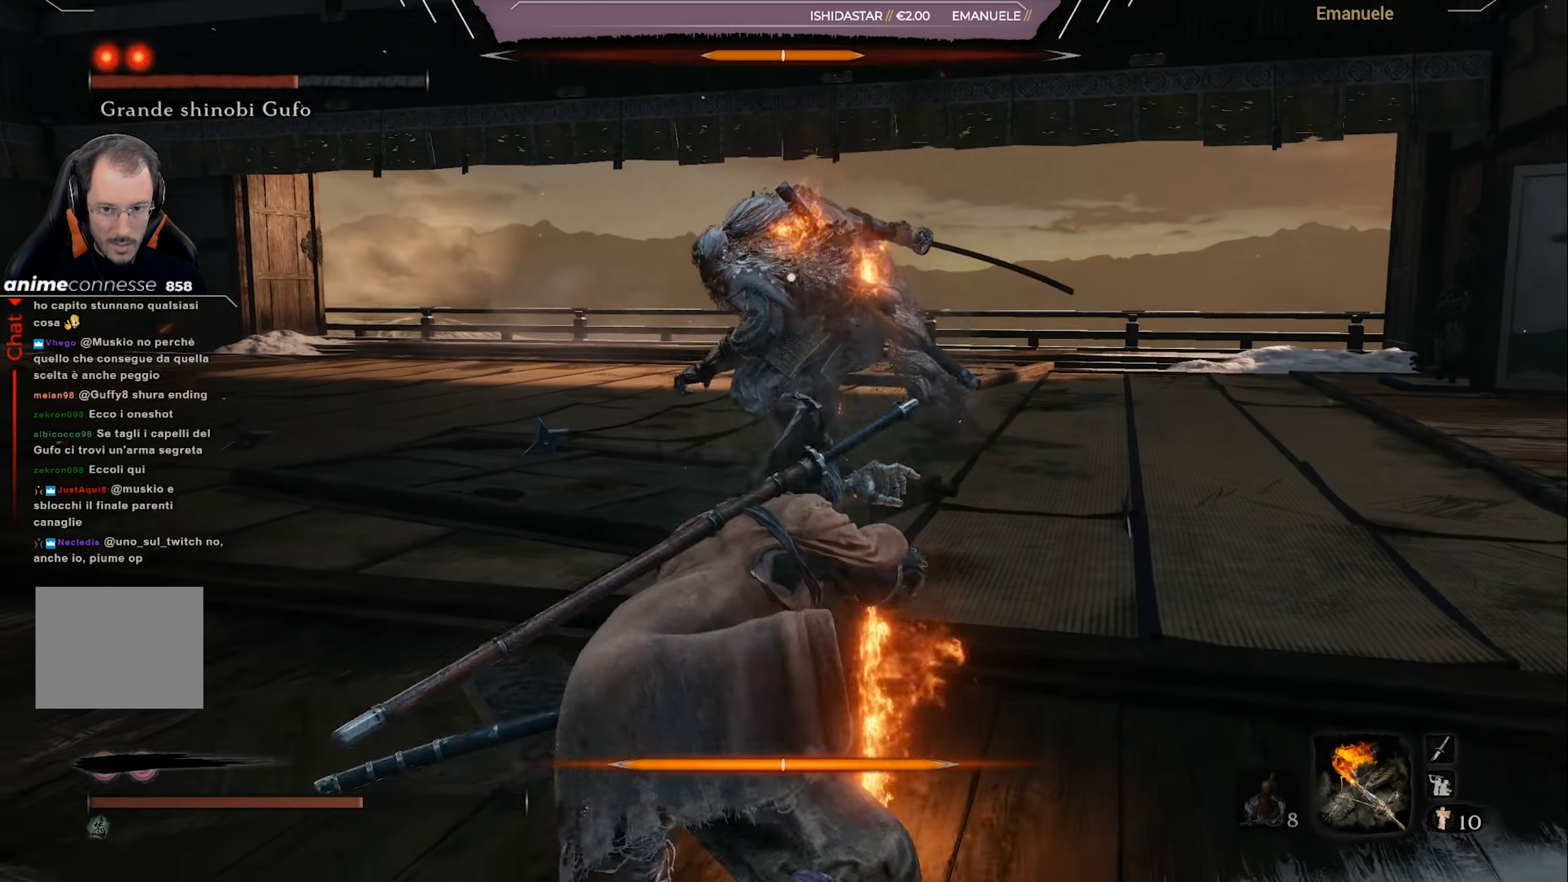
Gameplay with a controller (PlayStation layout); each line is a JSON object with the inputs held at the frame after it. "events" lists button and stick changes between this image and that frame as [ms after this image, input, new state], when the widget could be followed in between.
{"buttons": ["L1"], "left_stick": "down-left", "right_stick": "center", "events": [[16, "left_stick", "up-left"], [83, "L1", "down"], [250, "left_stick", "down-left"]]}
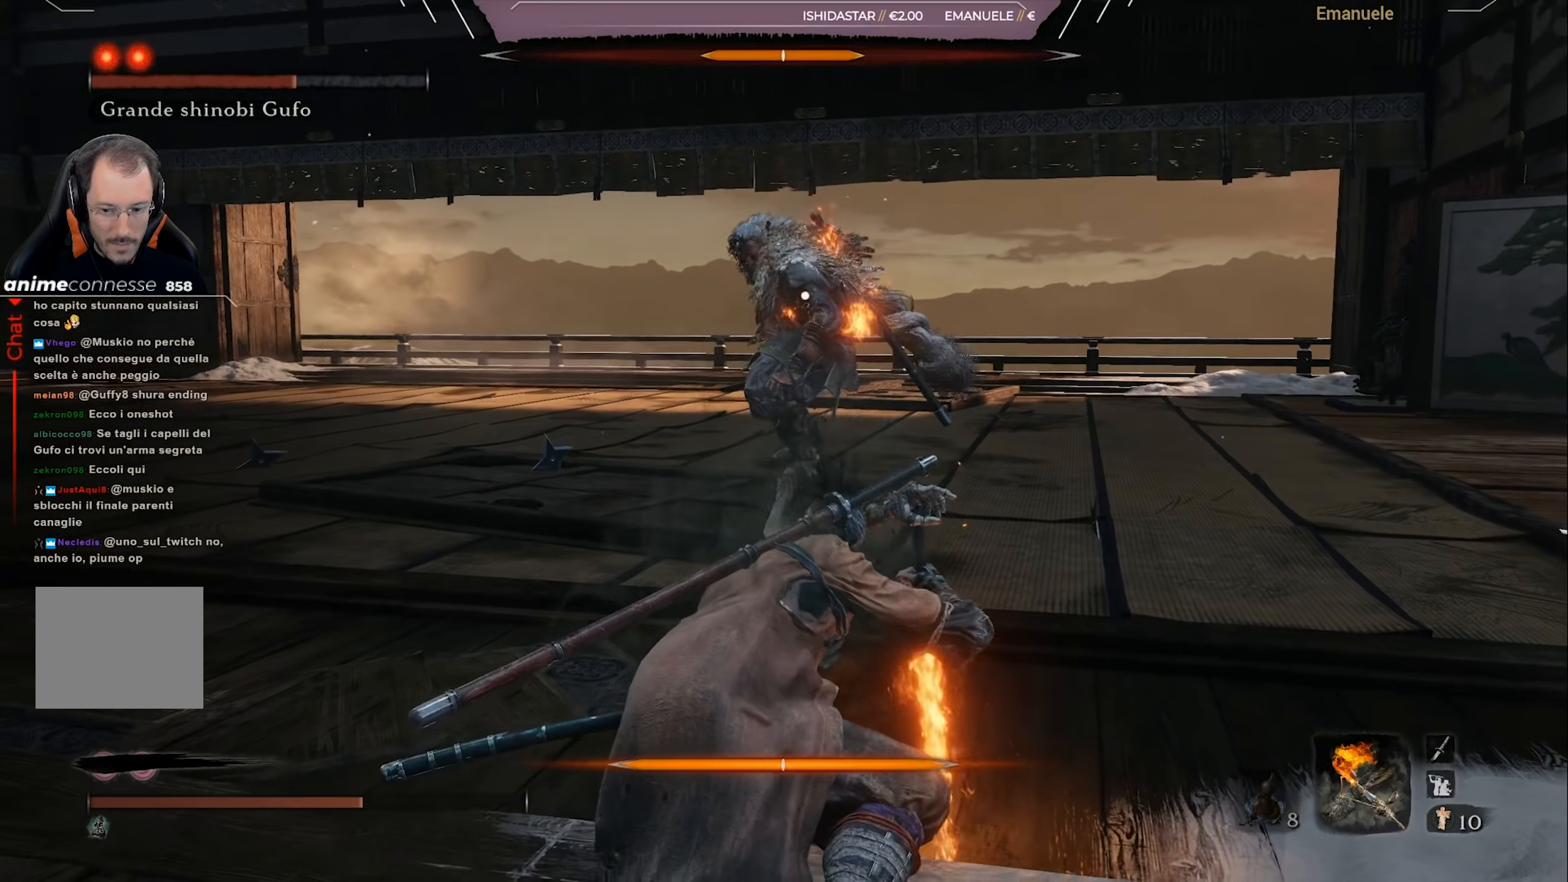
{"buttons": ["L1"], "left_stick": "down-left", "right_stick": "center", "events": []}
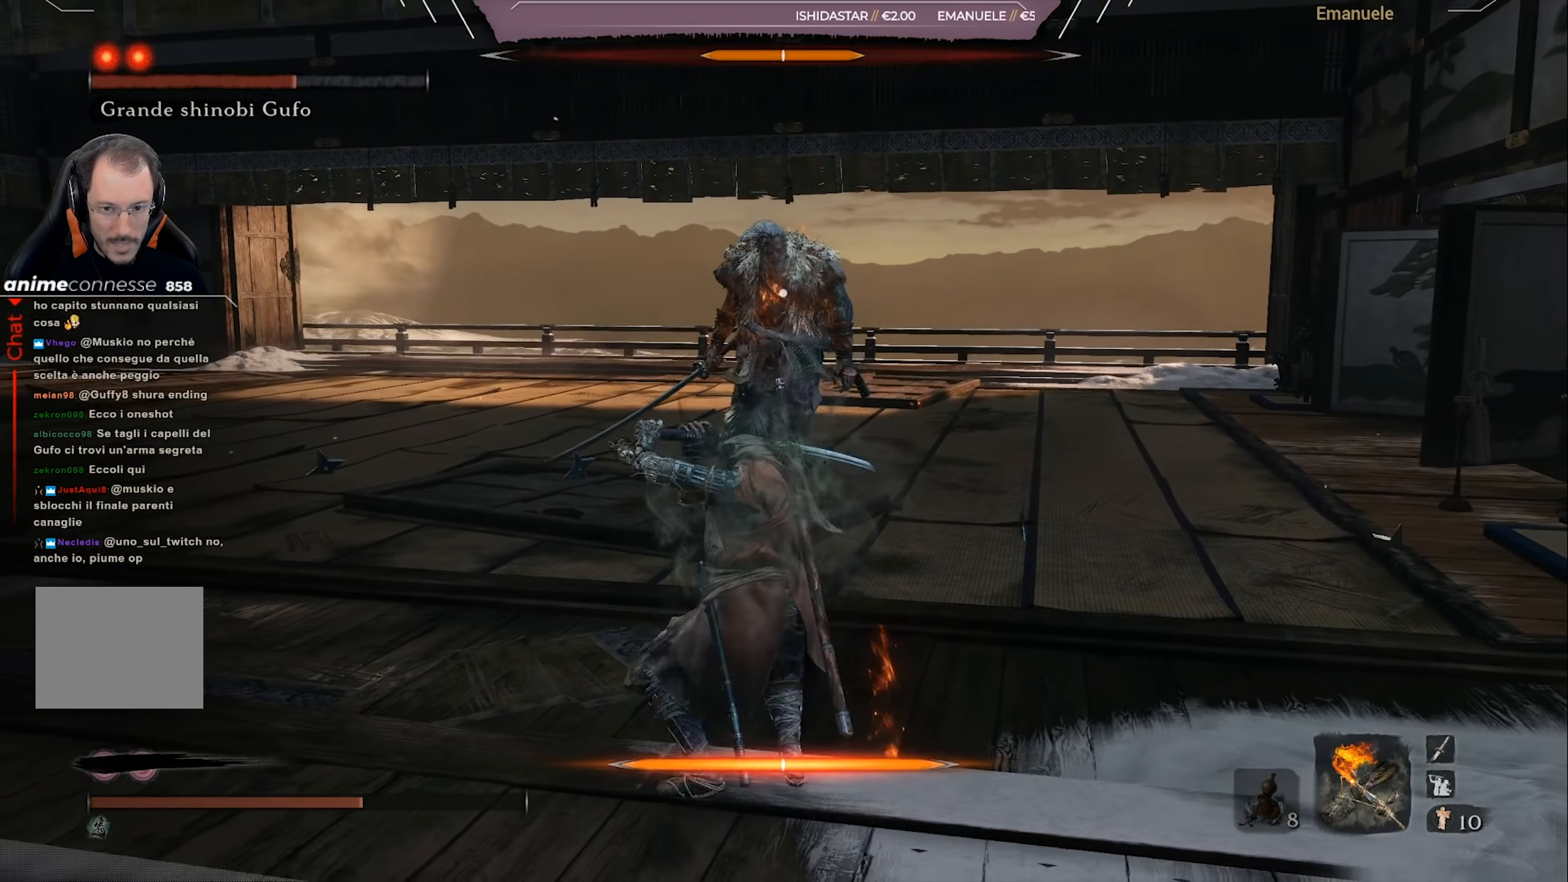
{"buttons": ["L1"], "left_stick": "up-left", "right_stick": "center", "events": [[417, "left_stick", "up-left"]]}
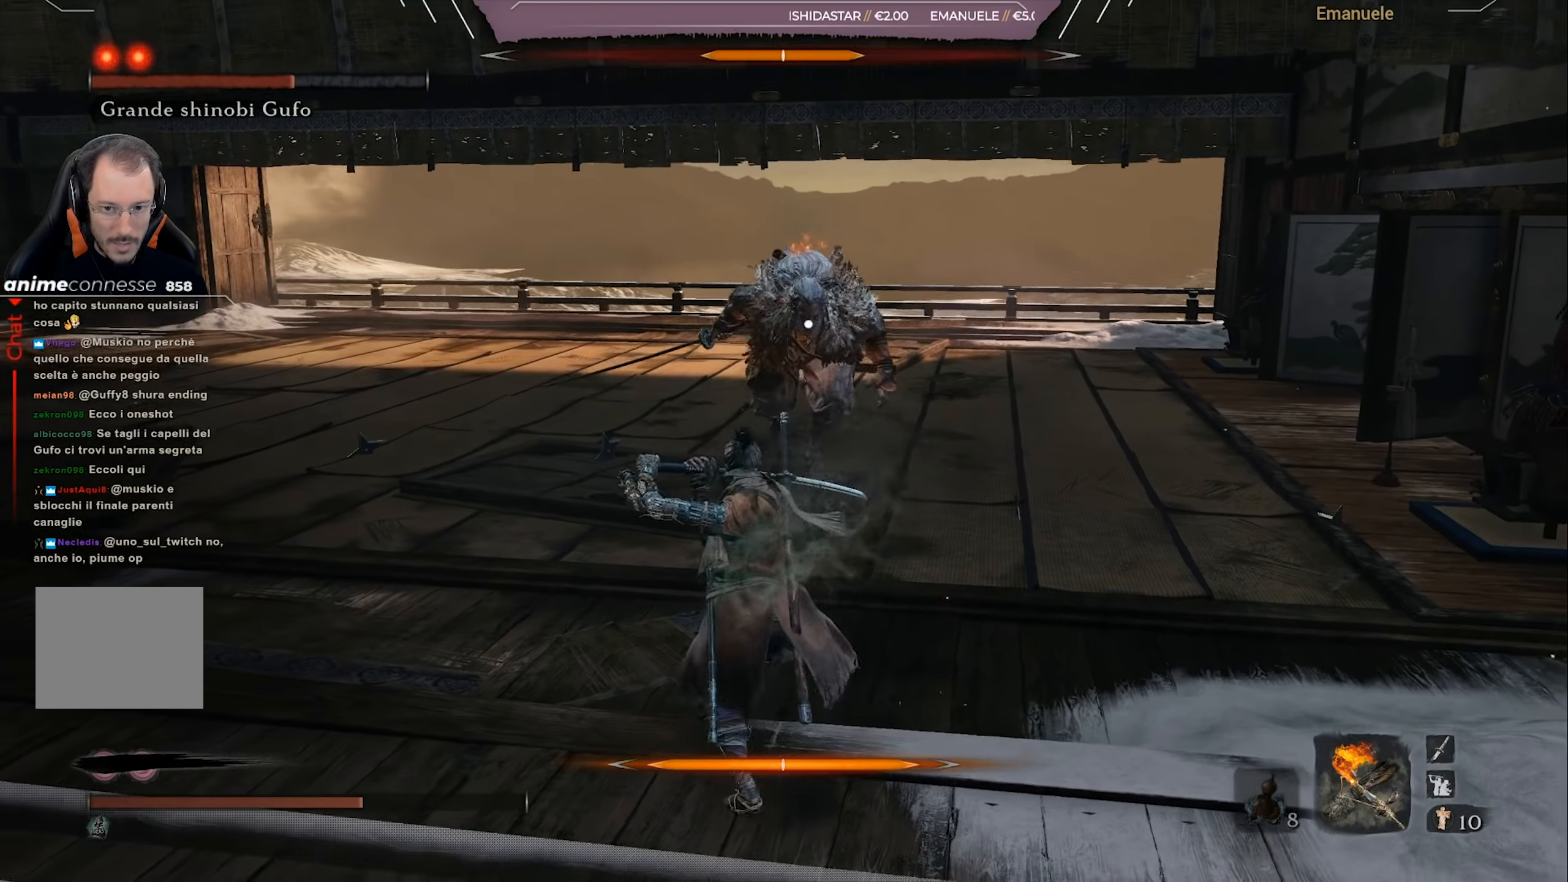
{"buttons": [], "left_stick": "up-right", "right_stick": "center", "events": [[100, "left_stick", "up"], [401, "left_stick", "up-right"], [451, "L1", "up"]]}
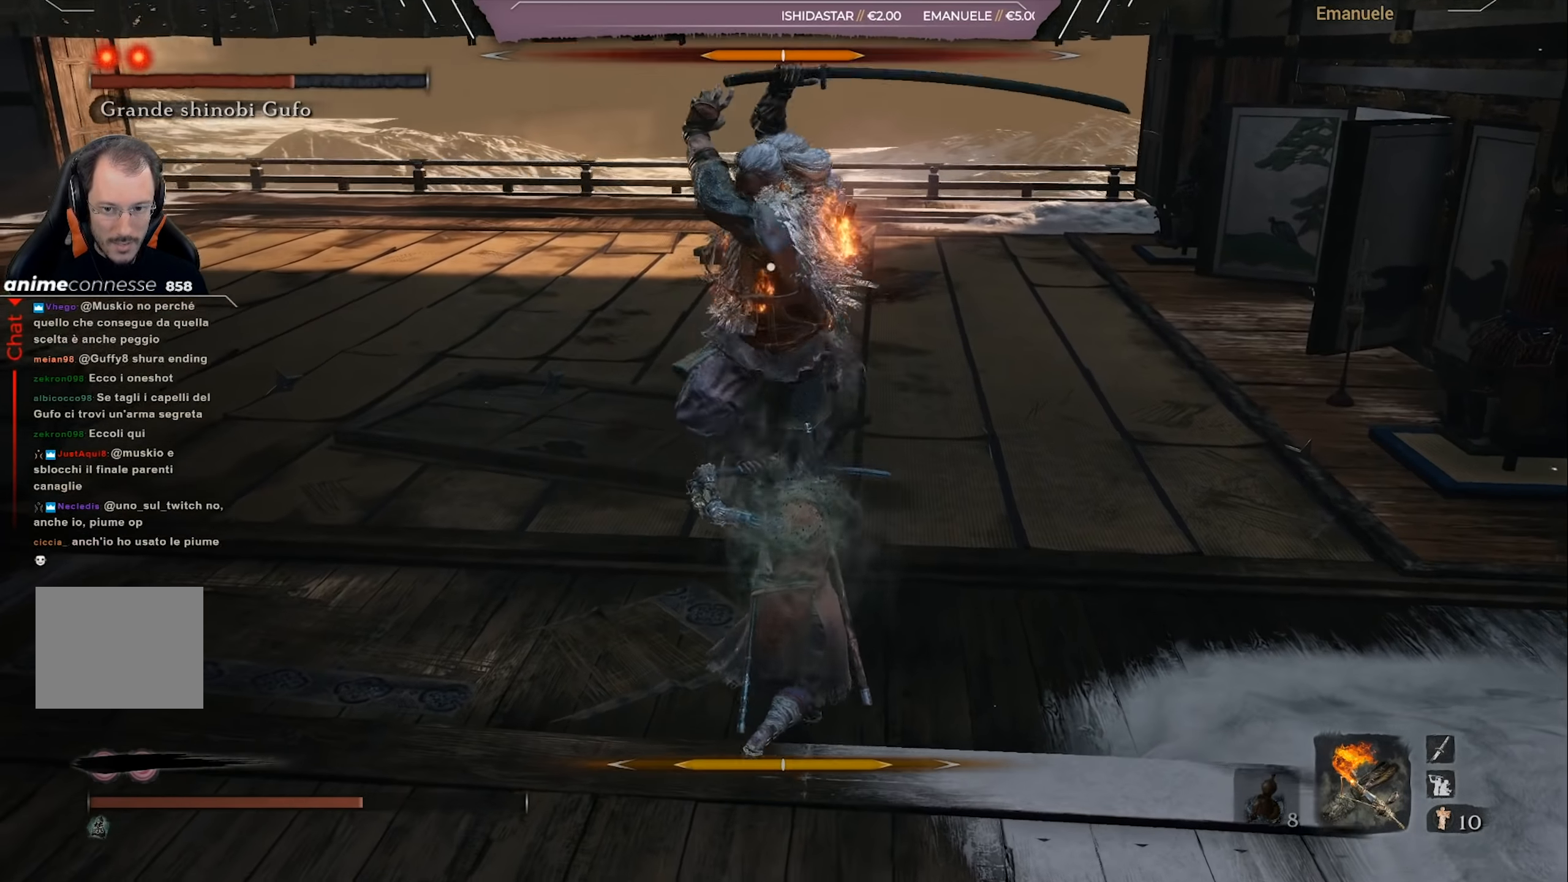
{"buttons": [], "left_stick": "right", "right_stick": "center", "events": [[217, "L1", "down"], [317, "L1", "up"], [417, "left_stick", "right"]]}
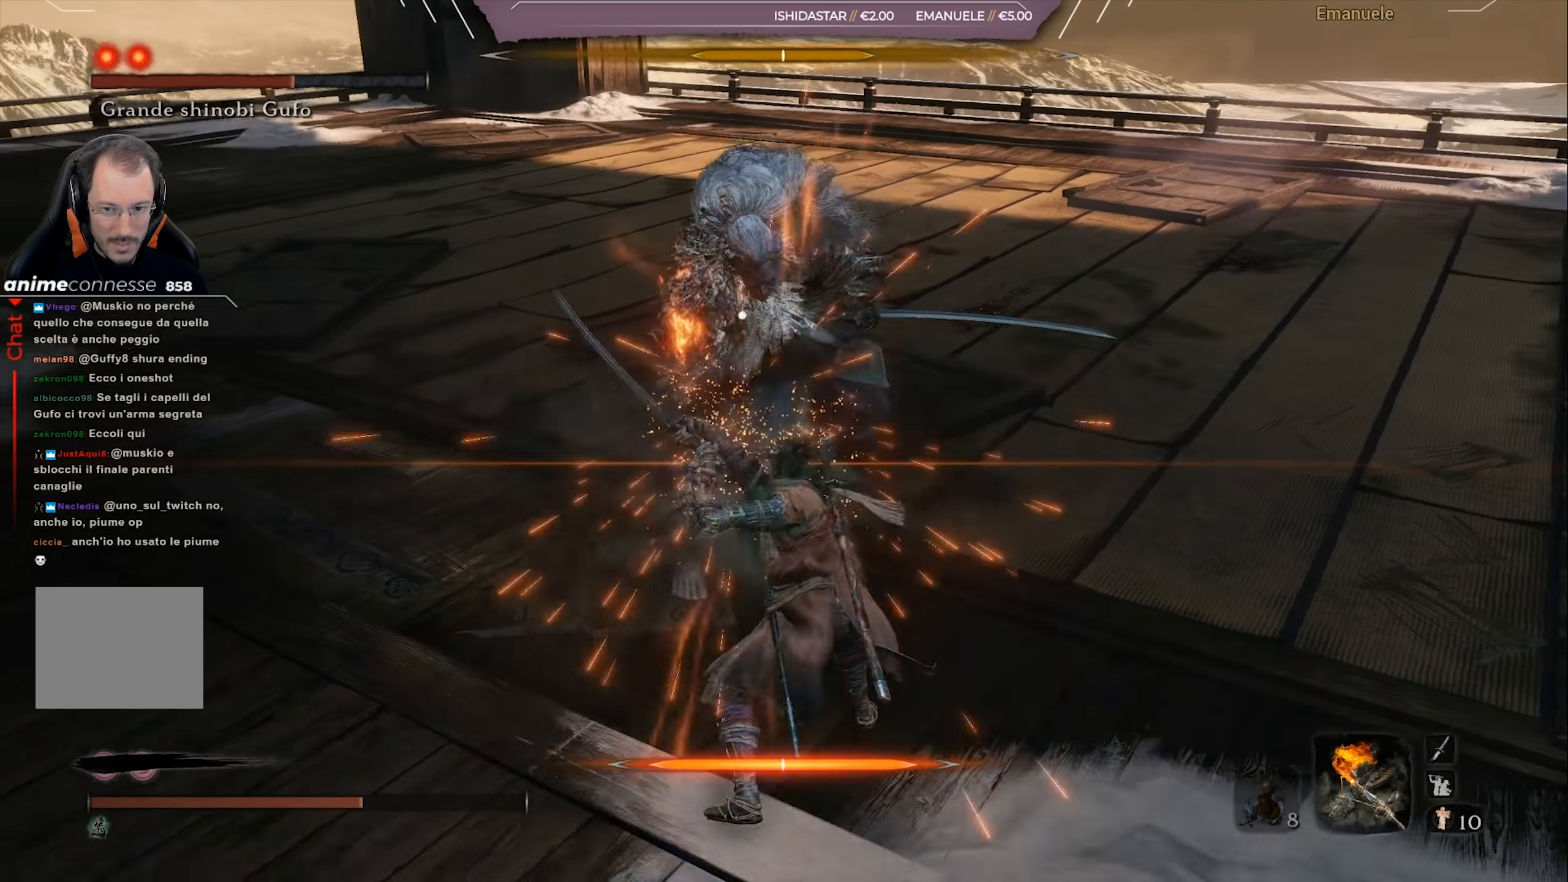
{"buttons": ["L1"], "left_stick": "up-right", "right_stick": "center", "events": [[117, "left_stick", "up-right"], [417, "L1", "down"]]}
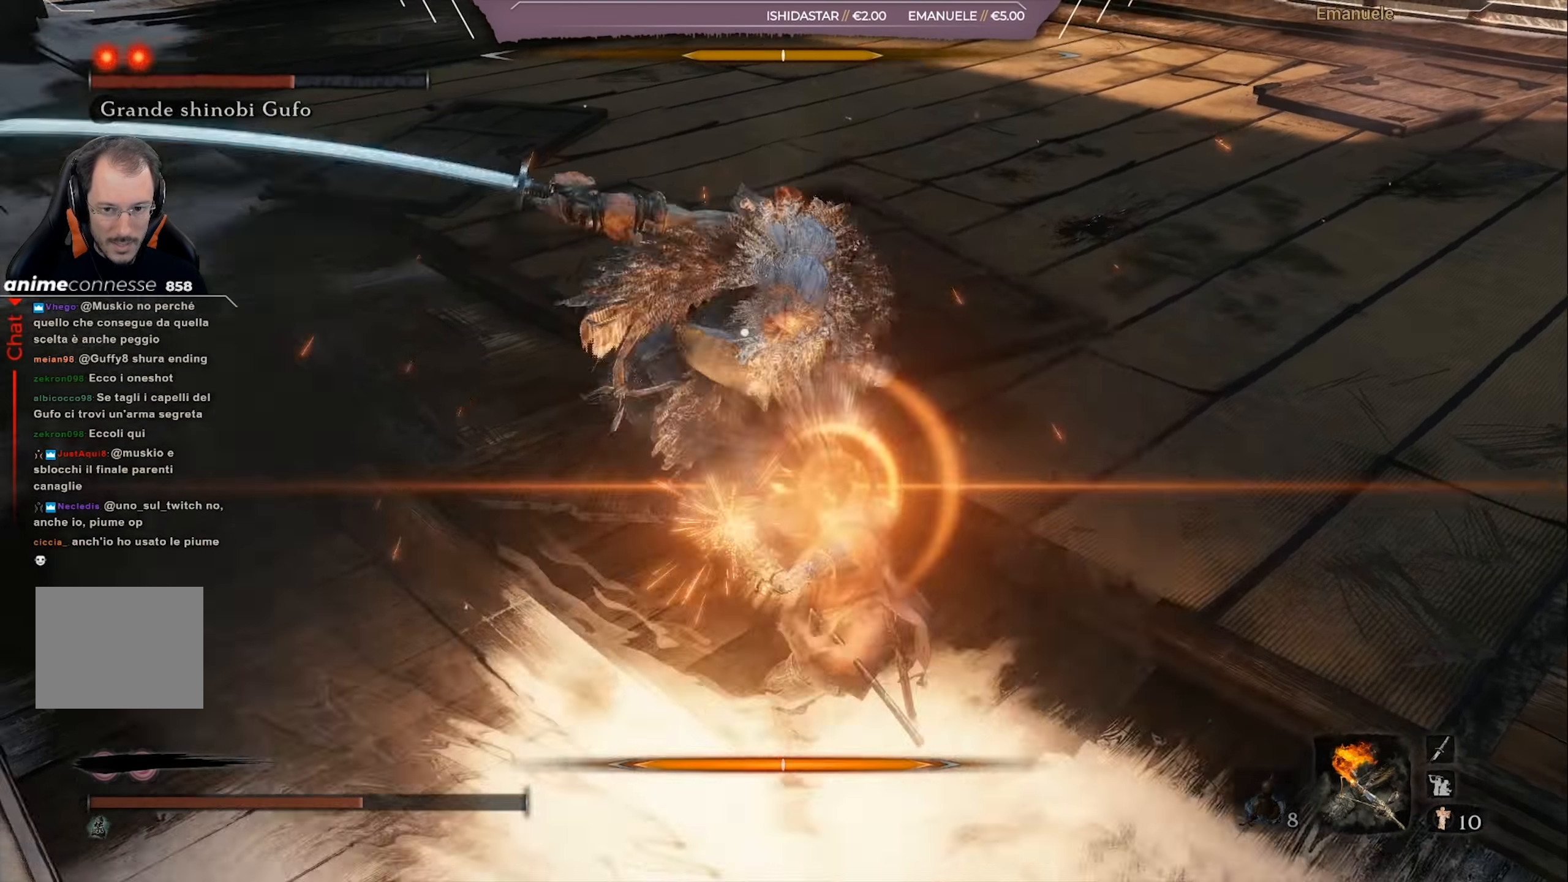
{"buttons": [], "left_stick": "up-right", "right_stick": "center", "events": [[50, "L1", "up"], [50, "left_stick", "right"], [450, "left_stick", "up-right"]]}
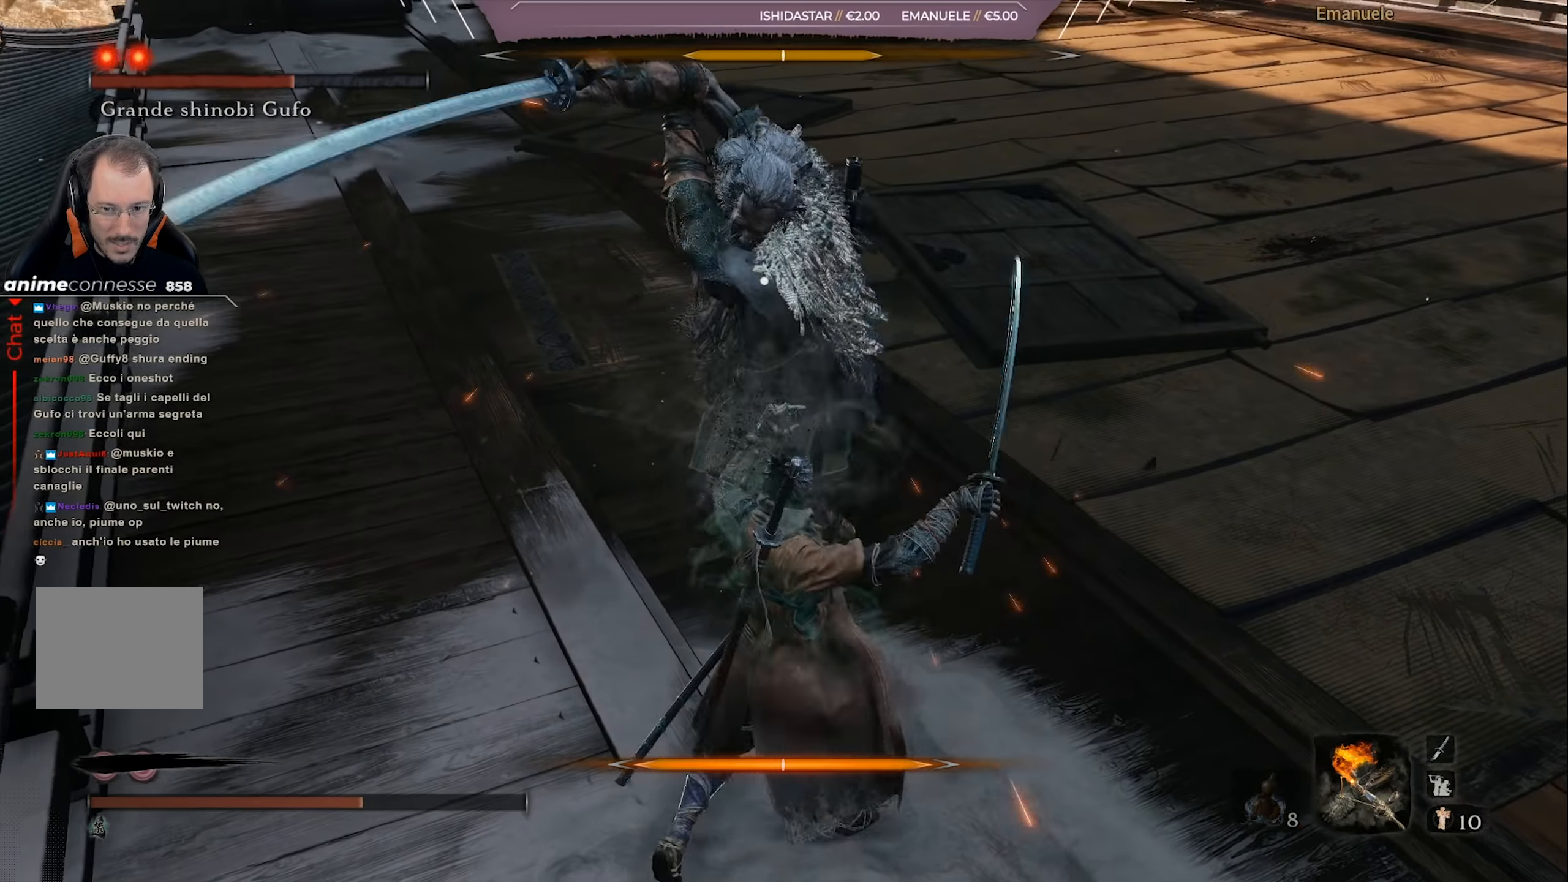
{"buttons": [], "left_stick": "up-right", "right_stick": "center", "events": [[350, "L1", "down"], [484, "L1", "up"]]}
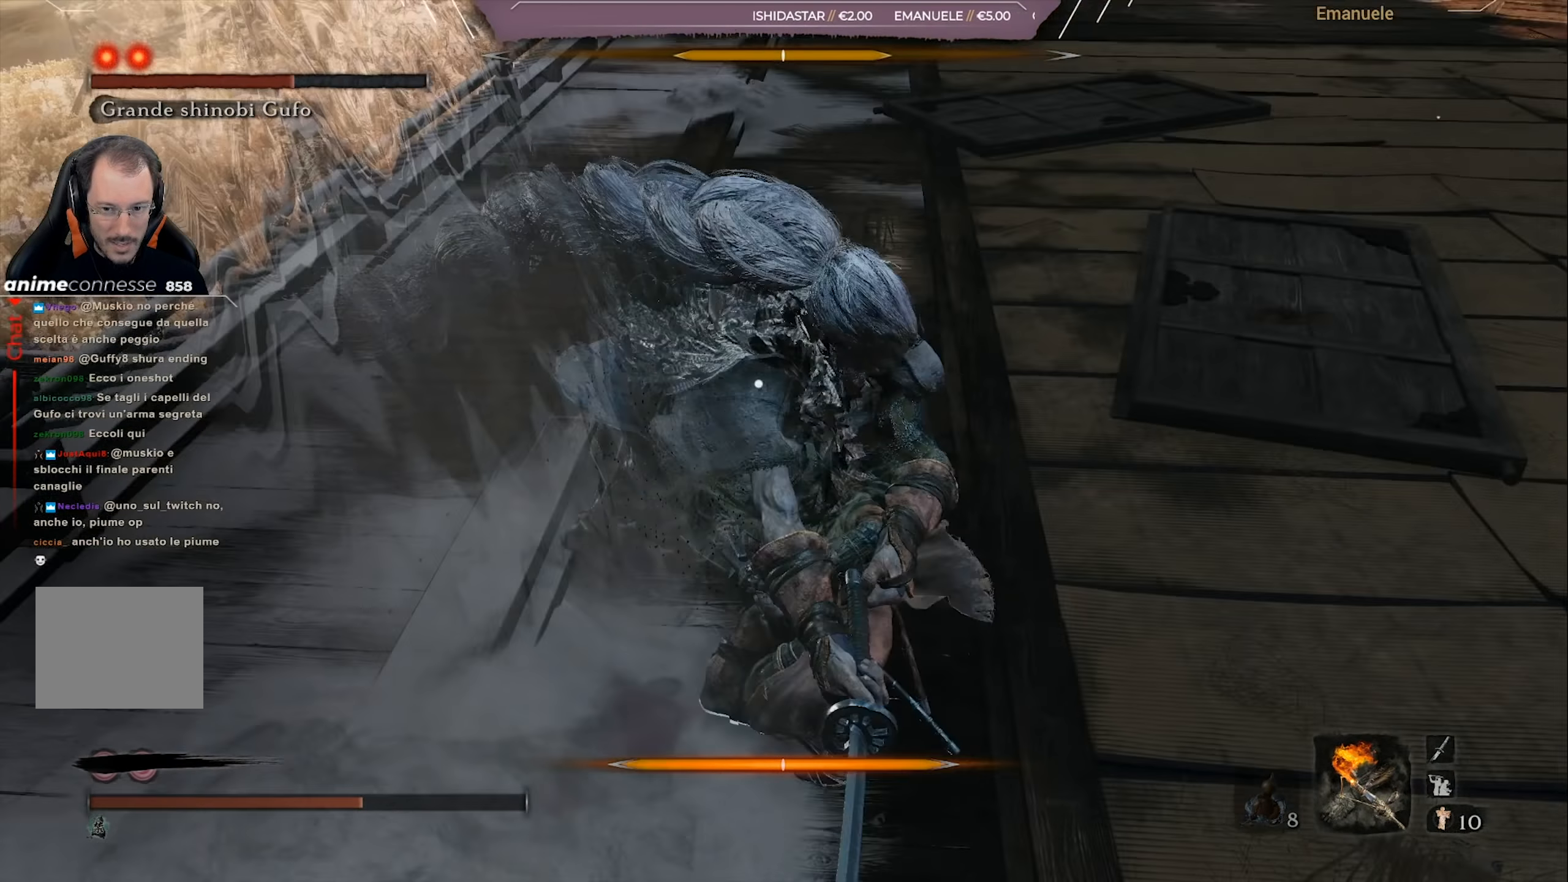
{"buttons": [], "left_stick": "right", "right_stick": "center", "events": [[116, "left_stick", "right"]]}
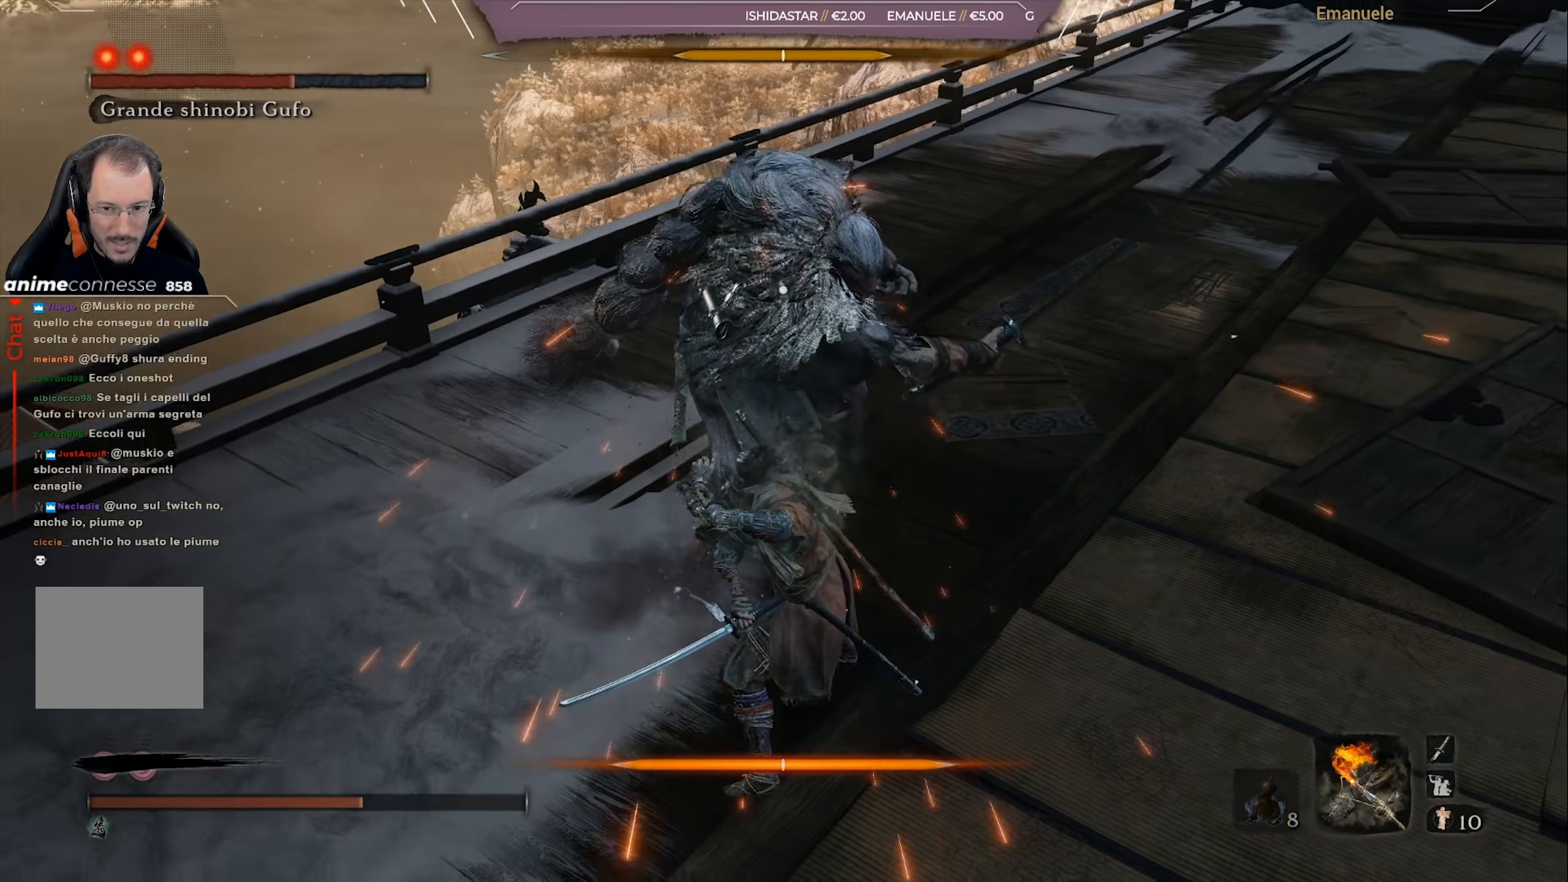
{"buttons": [], "left_stick": "up-right", "right_stick": "center", "events": [[100, "left_stick", "up-right"], [284, "R1", "down"], [384, "R1", "up"]]}
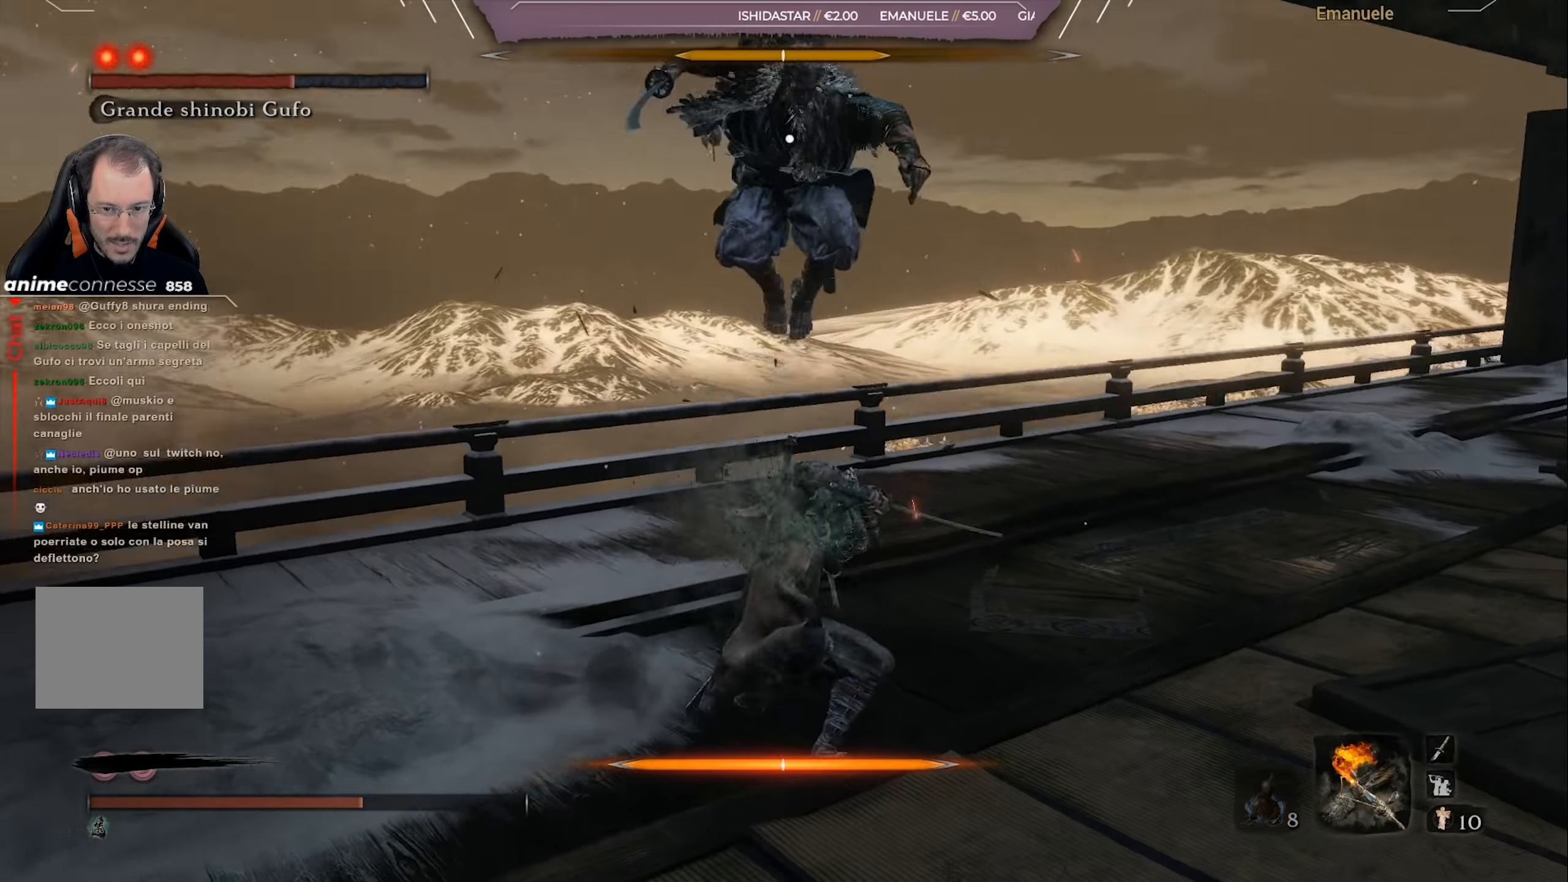
{"buttons": [], "left_stick": "right", "right_stick": "center", "events": [[283, "left_stick", "right"]]}
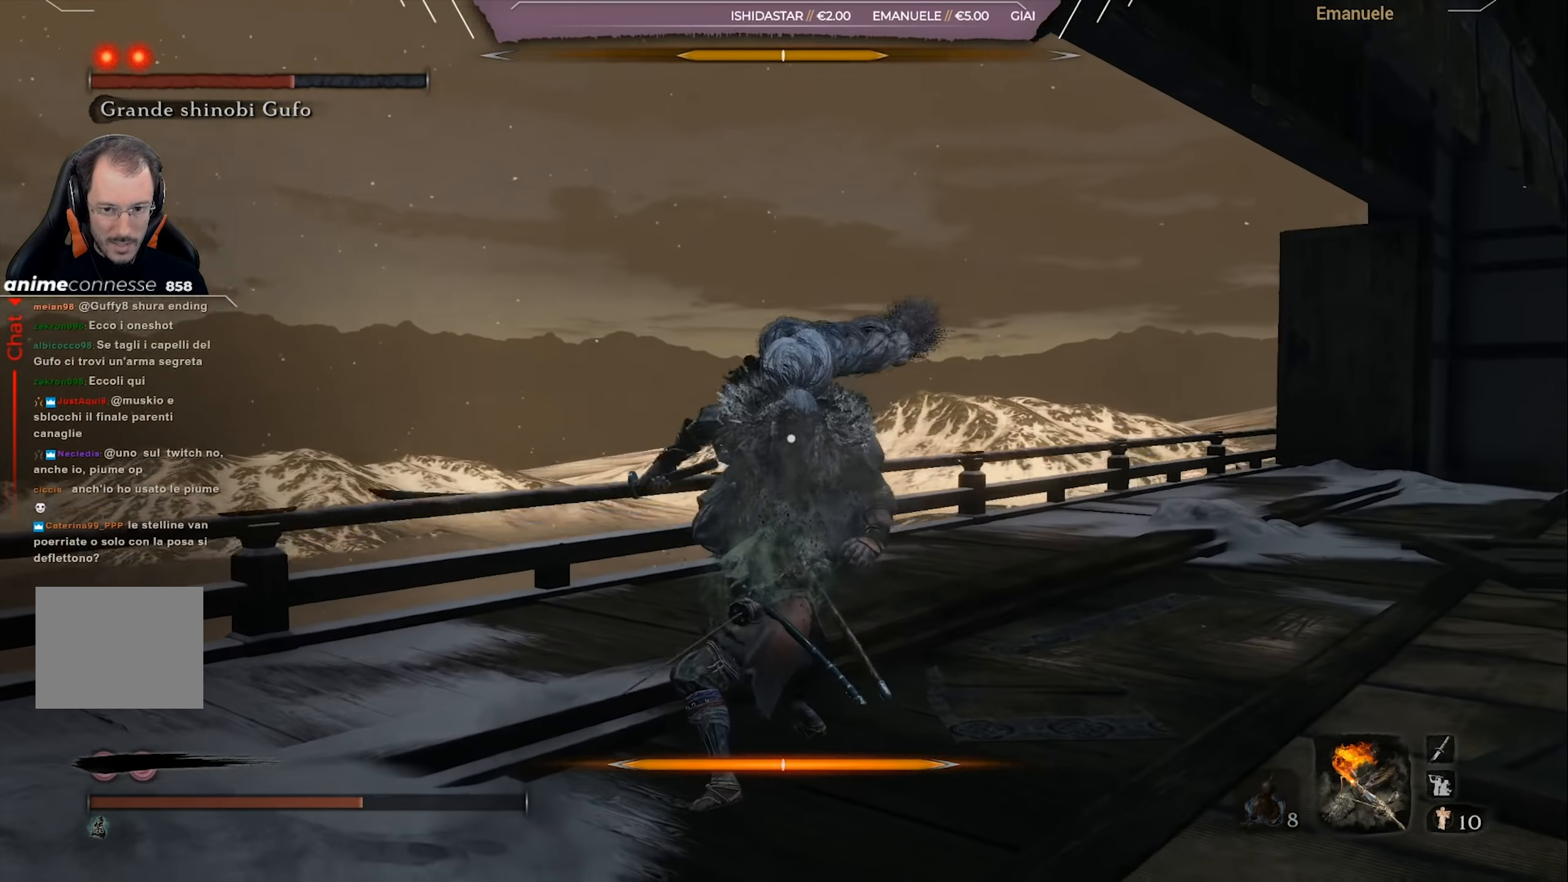
{"buttons": [], "left_stick": "up-right", "right_stick": "center", "events": [[251, "left_stick", "up-right"]]}
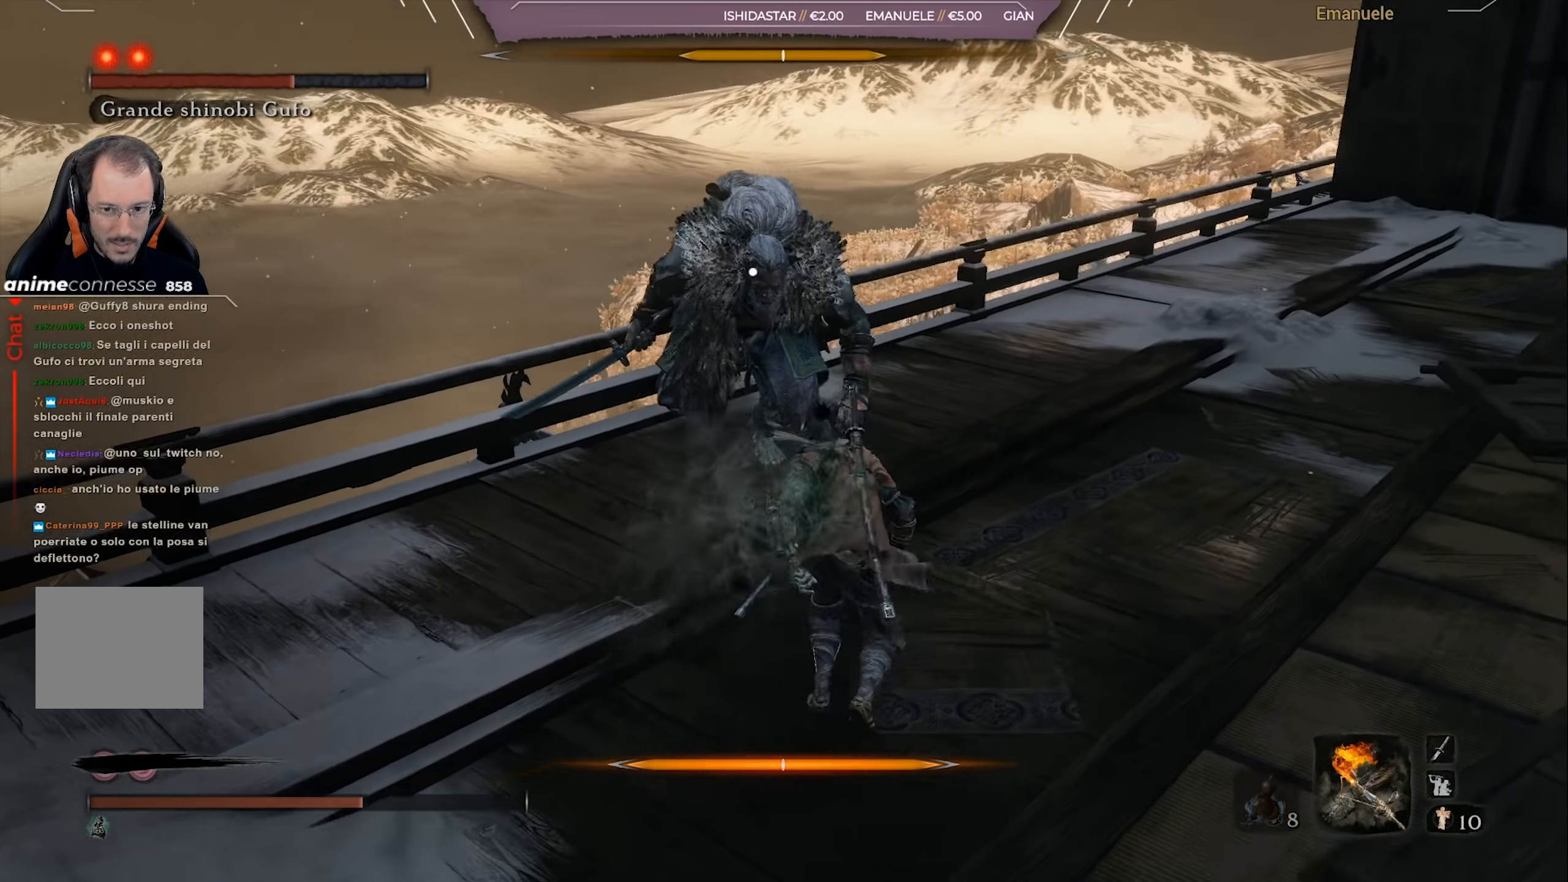
{"buttons": [], "left_stick": "up-right", "right_stick": "center"}
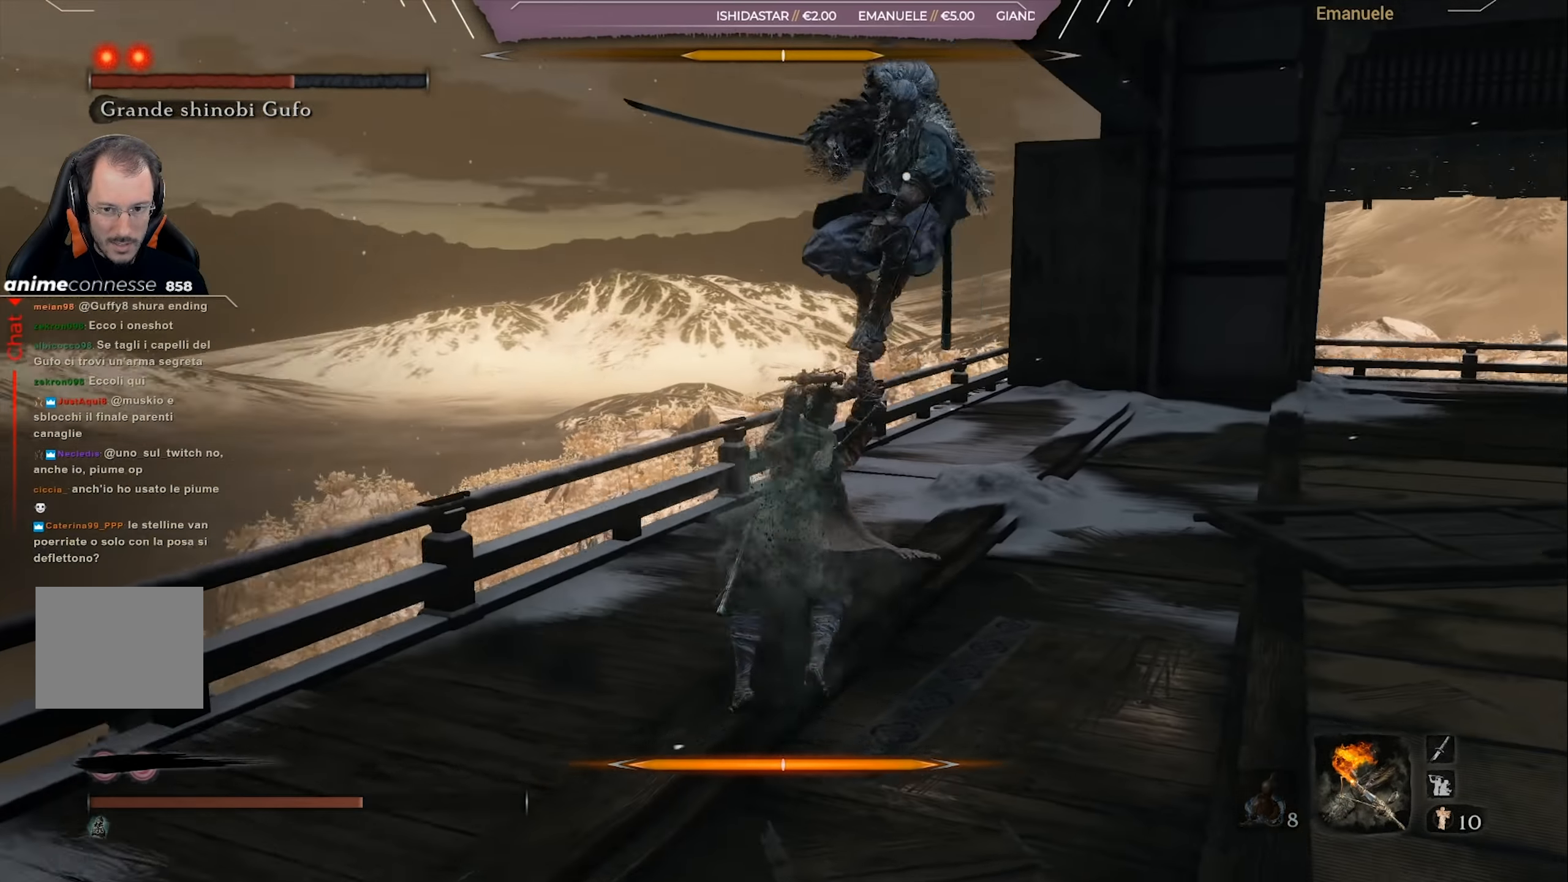
{"buttons": ["L1"], "left_stick": "up-right", "right_stick": "center", "events": [[384, "L1", "down"]]}
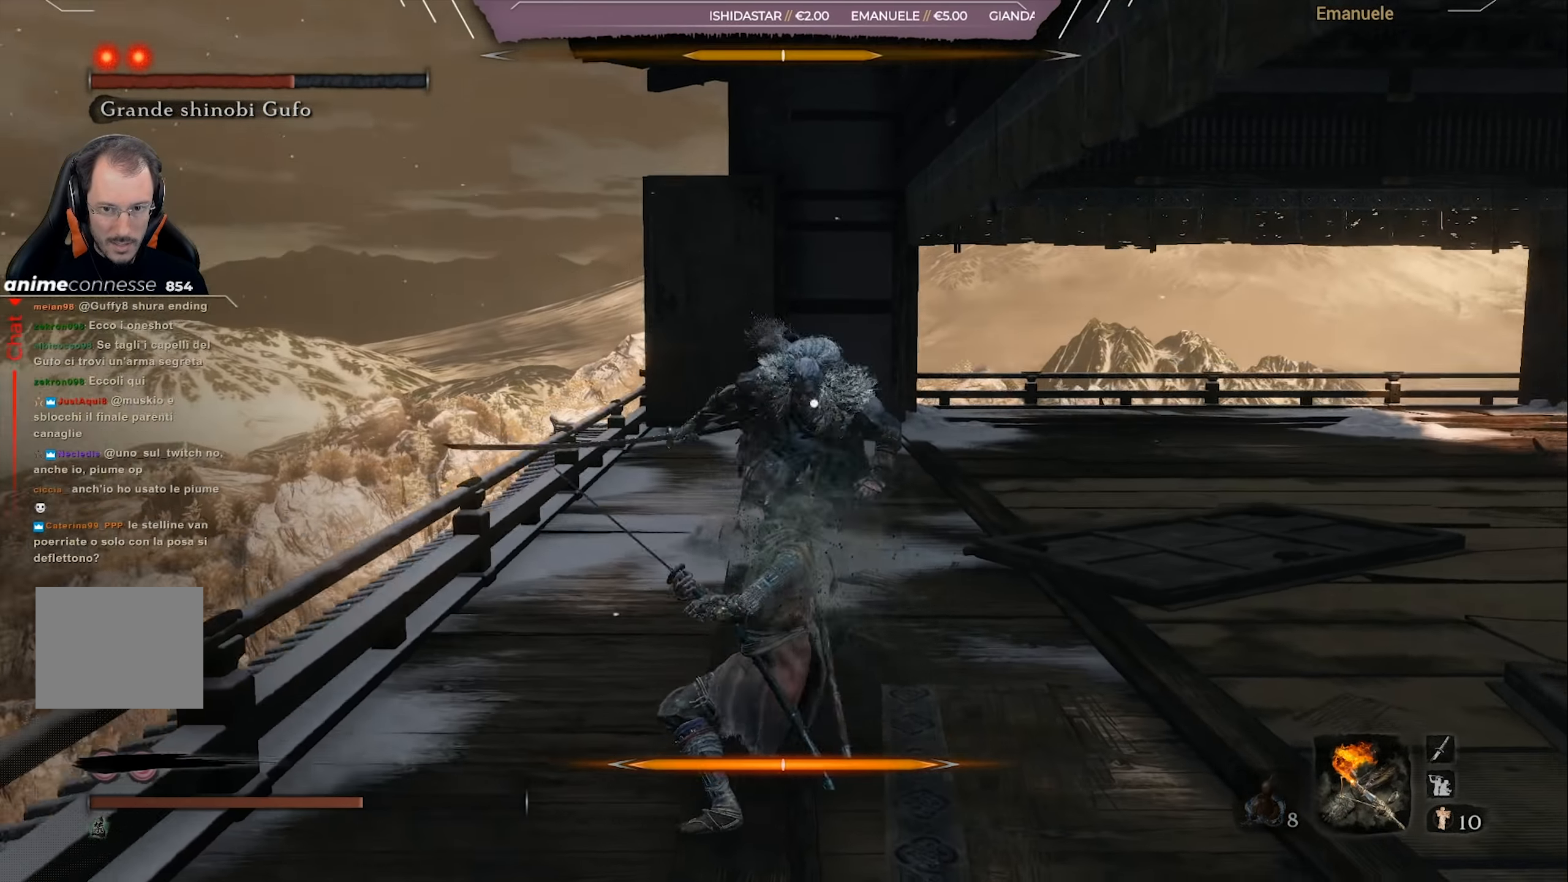
{"buttons": ["L1"], "left_stick": "right", "right_stick": "center", "events": [[450, "left_stick", "right"]]}
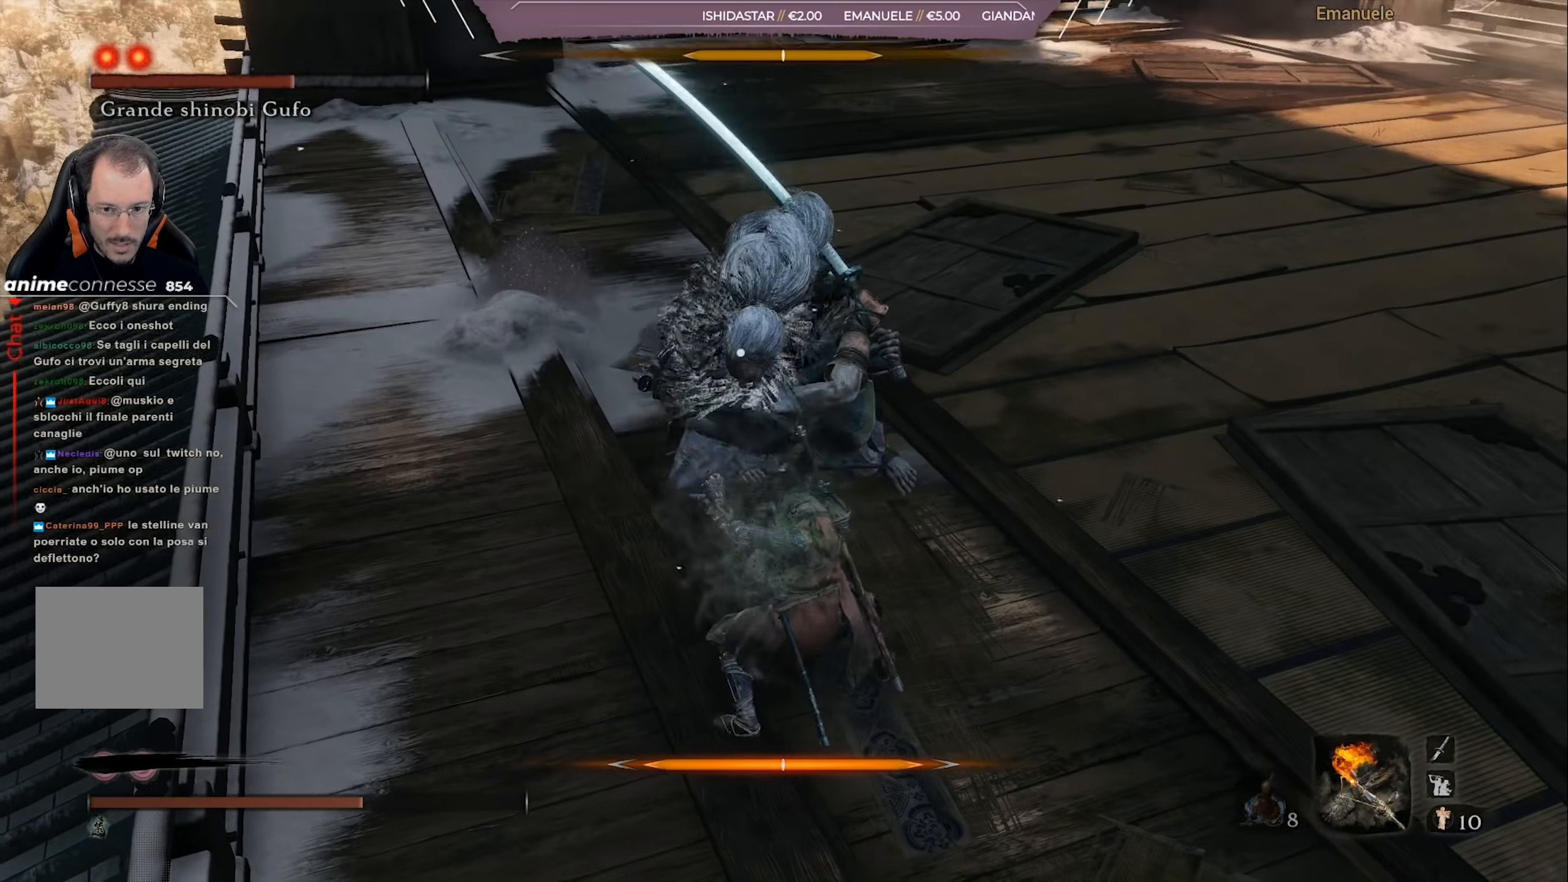
{"buttons": [], "left_stick": "right", "right_stick": "center", "events": [[17, "L1", "up"], [50, "L1", "down"], [184, "L1", "up"]]}
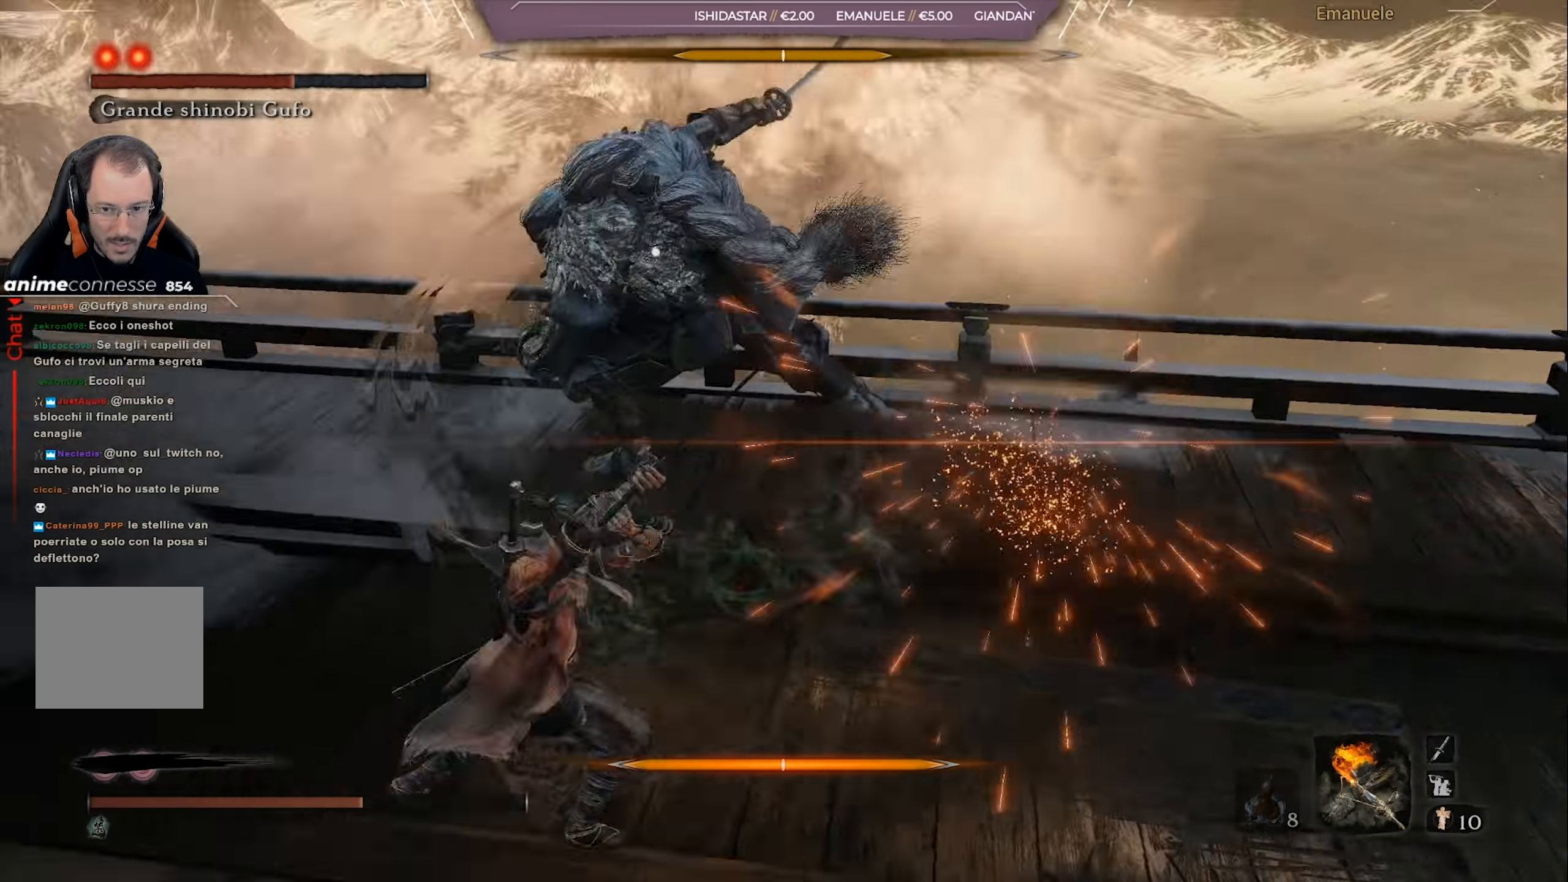
{"buttons": ["L1"], "left_stick": "right", "right_stick": "center", "events": [[450, "L1", "down"]]}
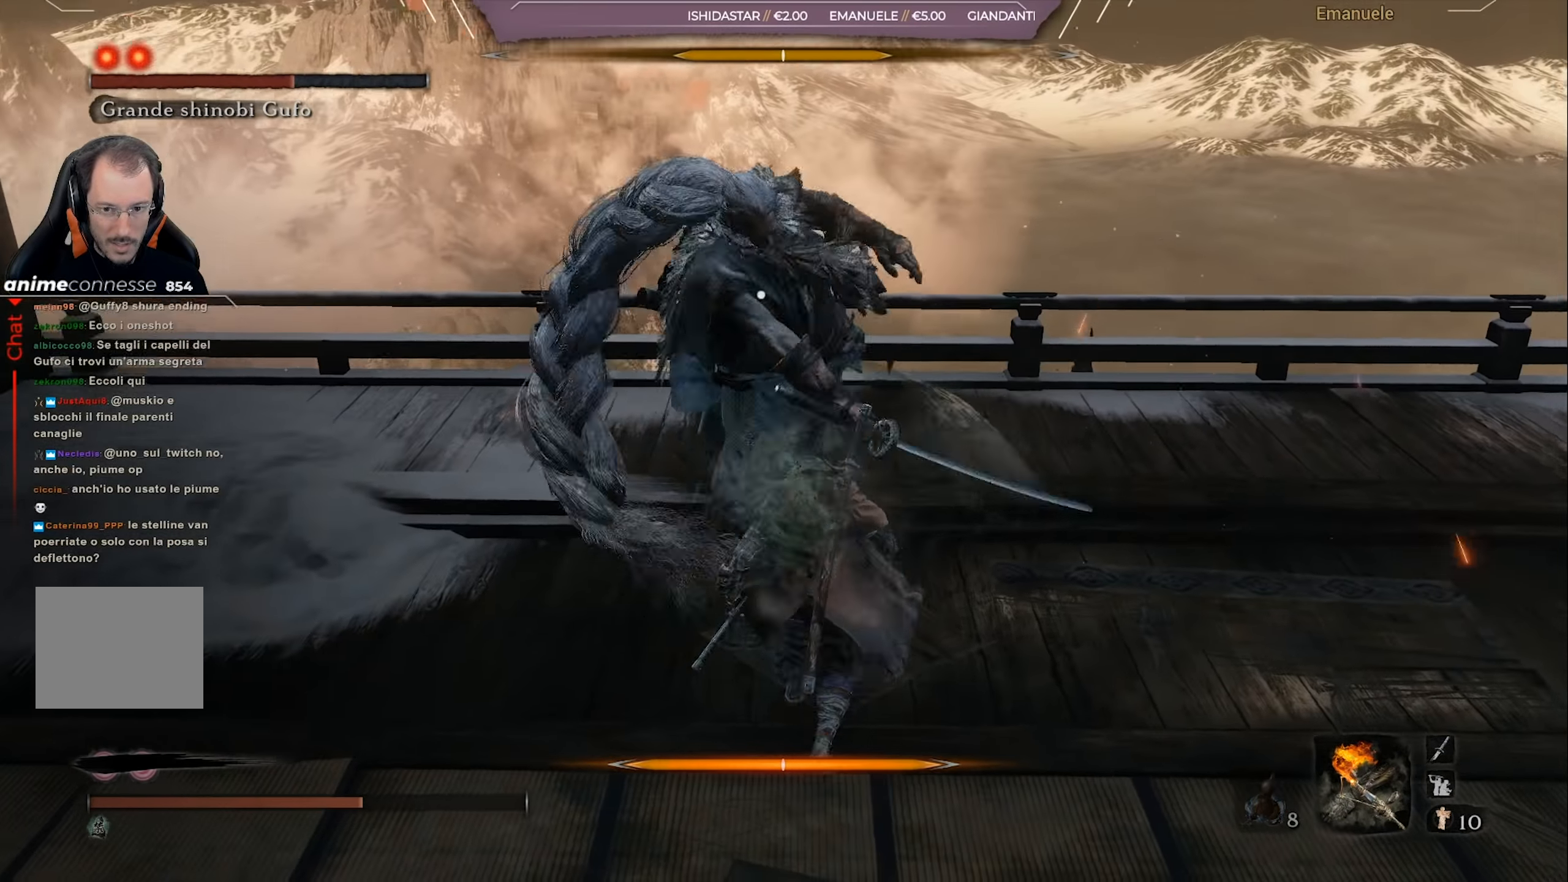
{"buttons": [], "left_stick": "right", "right_stick": "center", "events": [[117, "L1", "up"], [184, "L1", "down"], [284, "L1", "up"]]}
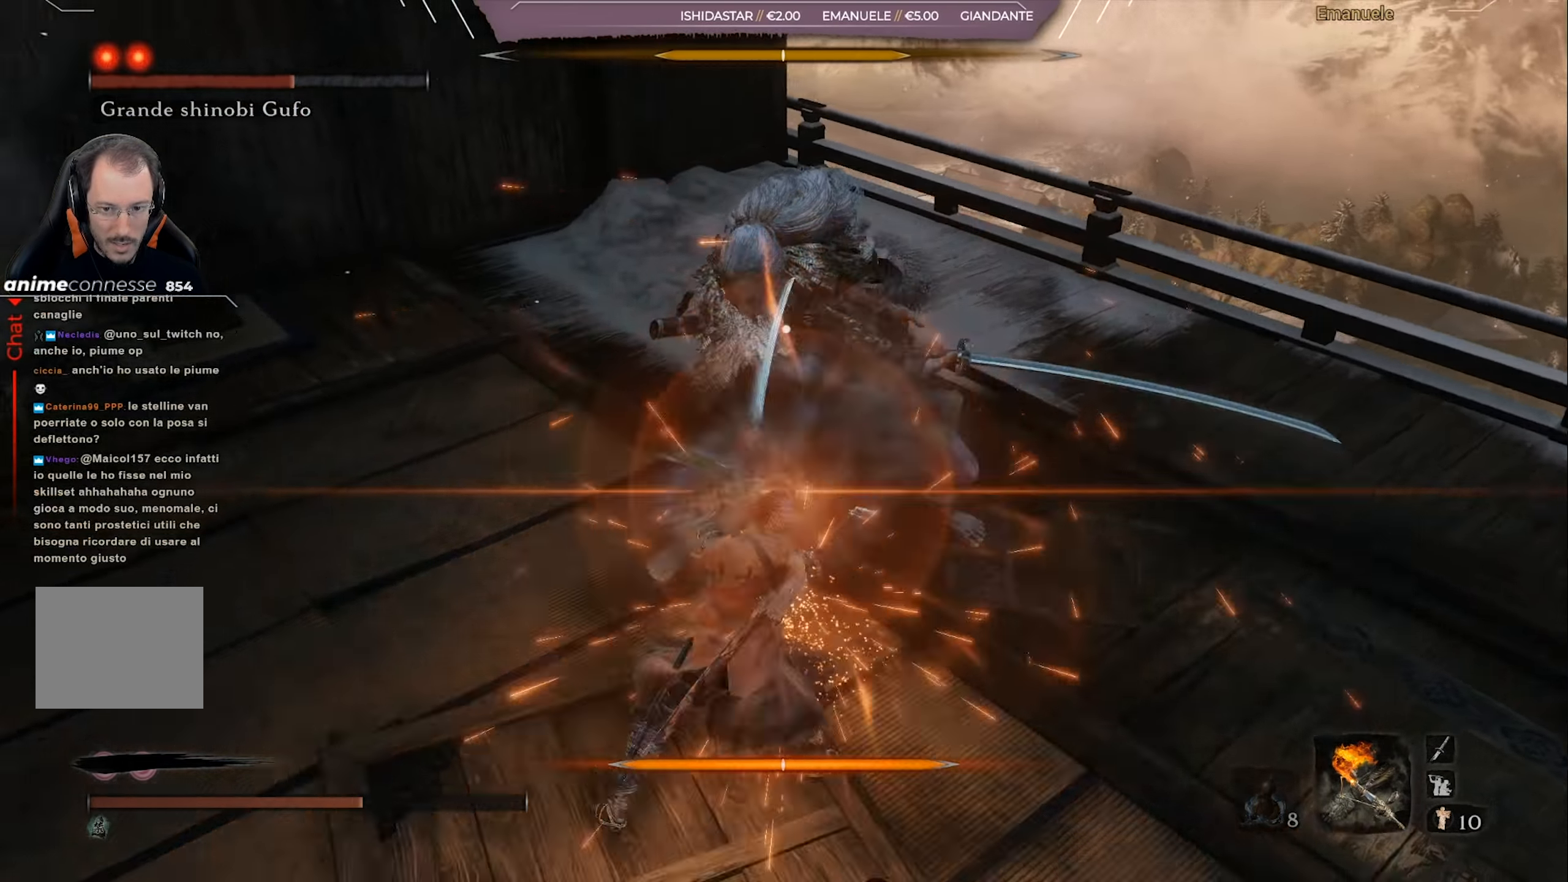
{"buttons": ["R1"], "left_stick": "up-right", "right_stick": "center", "events": [[50, "L1", "down"], [183, "L1", "up"], [417, "left_stick", "up-right"], [484, "R1", "down"]]}
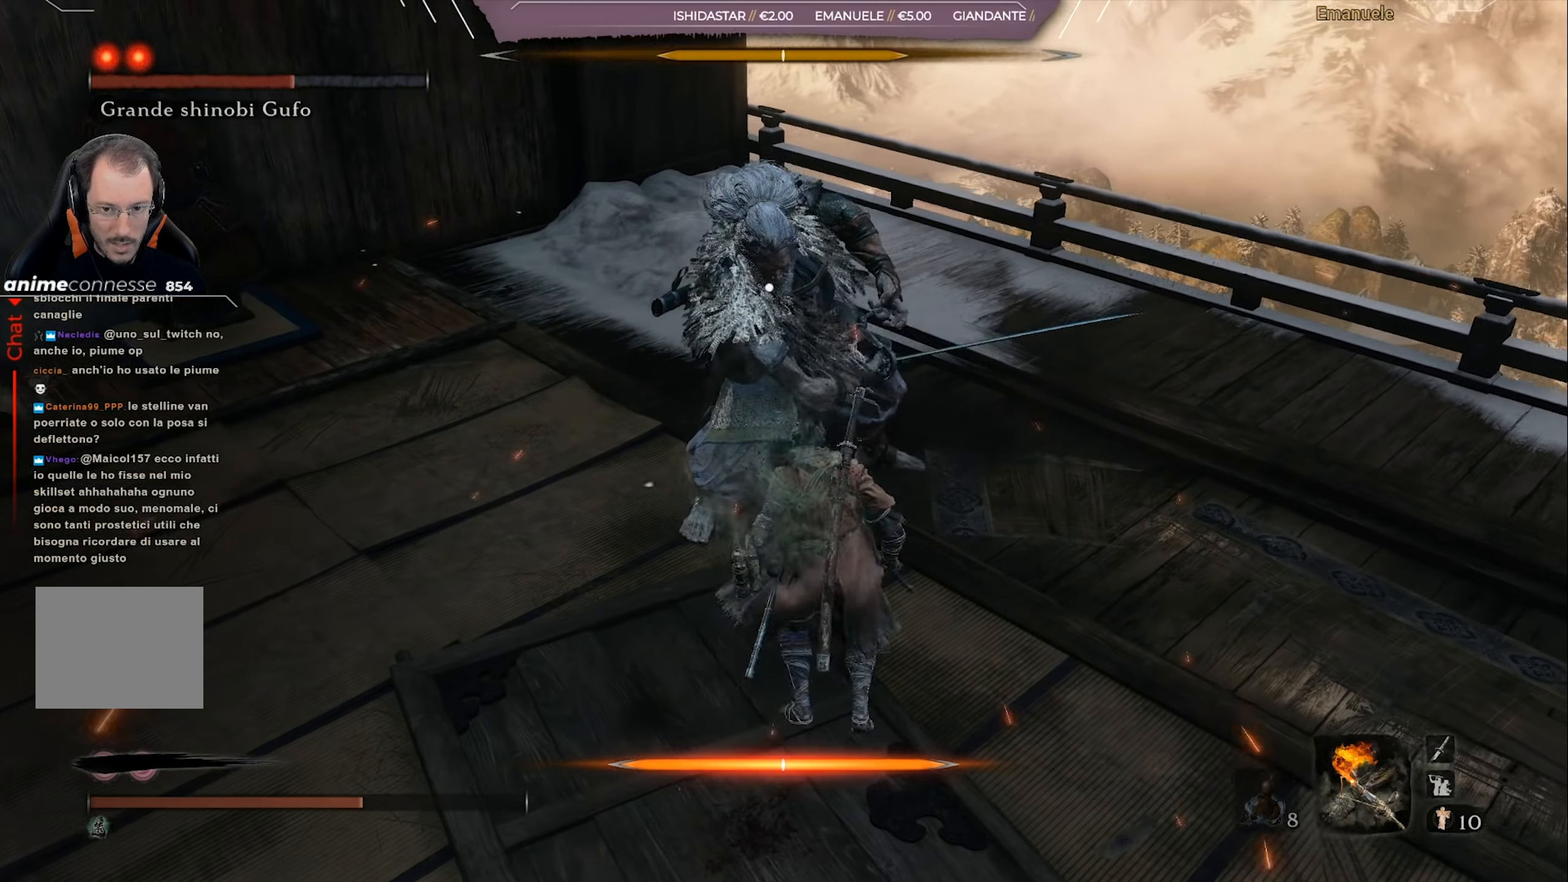
{"buttons": [], "left_stick": "up-right", "right_stick": "center", "events": [[51, "R1", "up"], [151, "R1", "down"], [217, "R1", "up"]]}
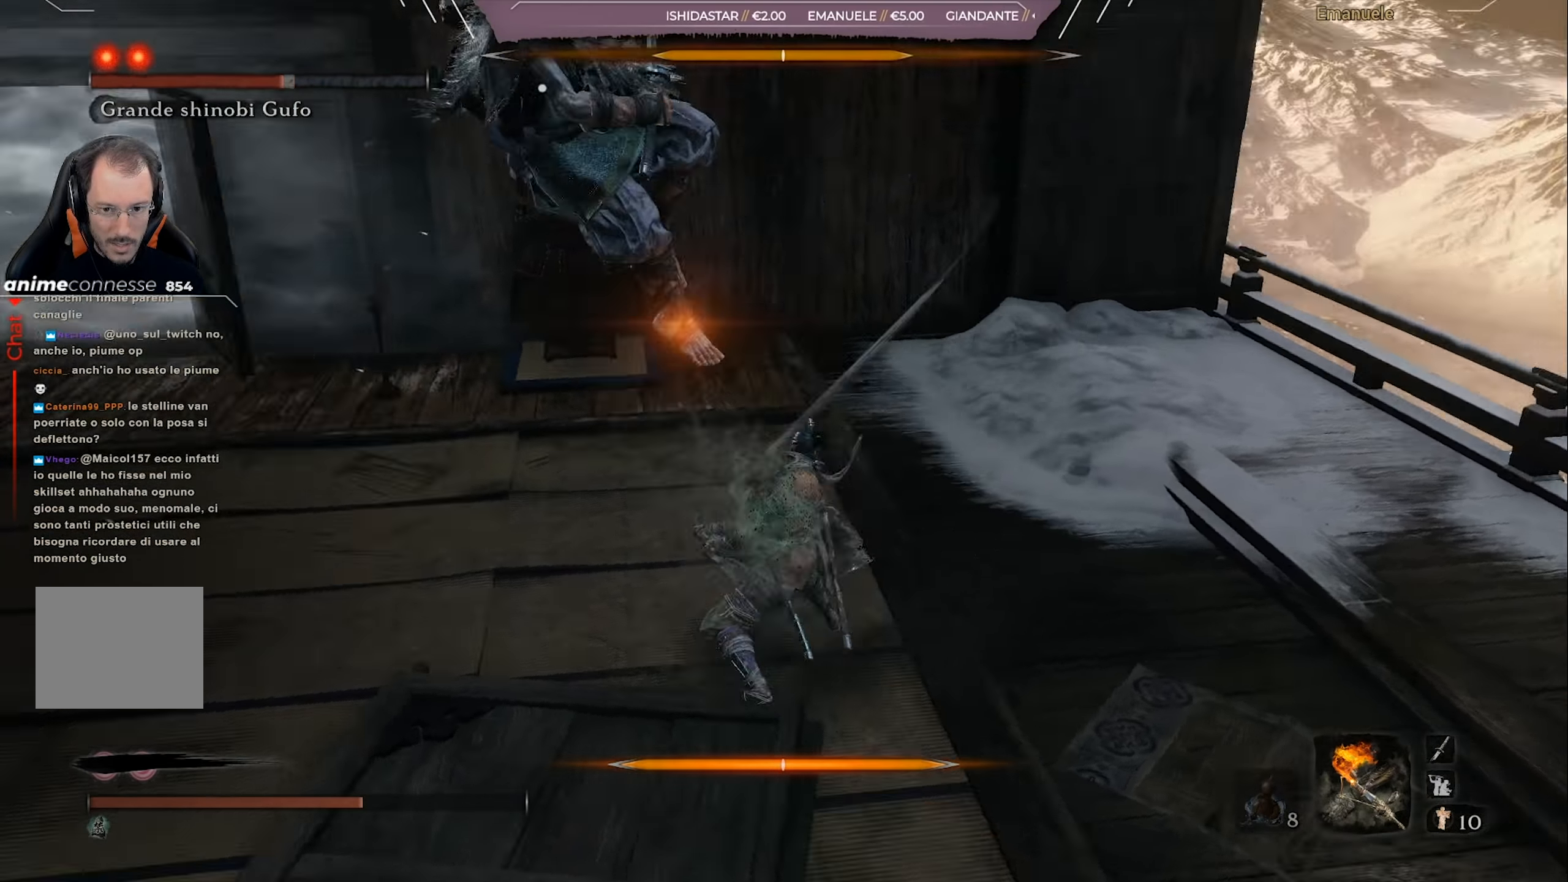
{"buttons": [], "left_stick": "up-right", "right_stick": "center", "events": [[50, "R1", "down"], [150, "R1", "up"]]}
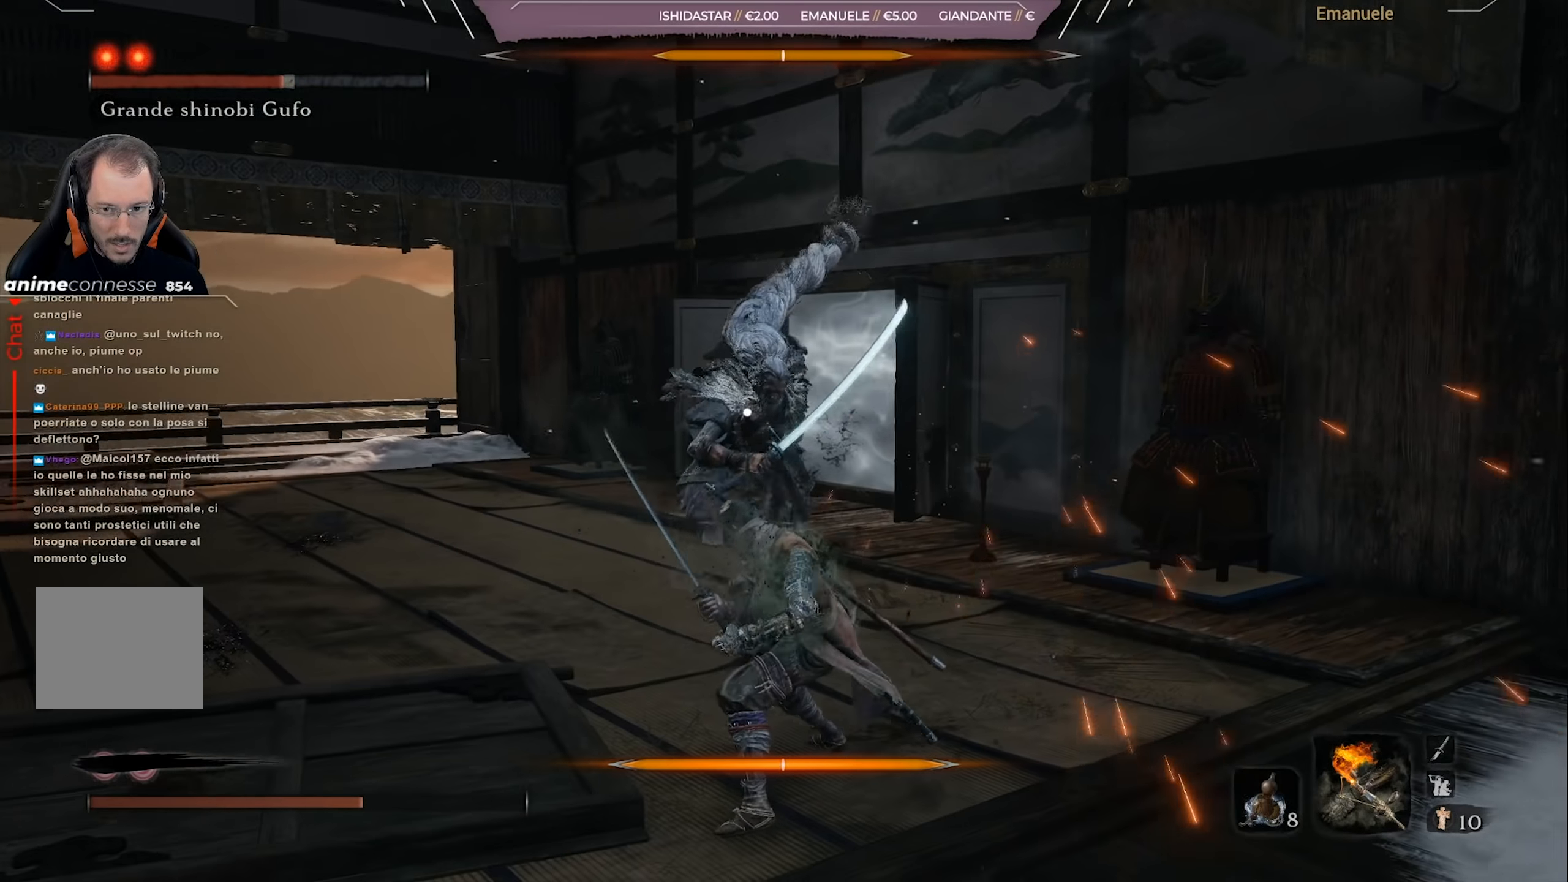
{"buttons": [], "left_stick": "up", "right_stick": "center", "events": [[84, "left_stick", "up"]]}
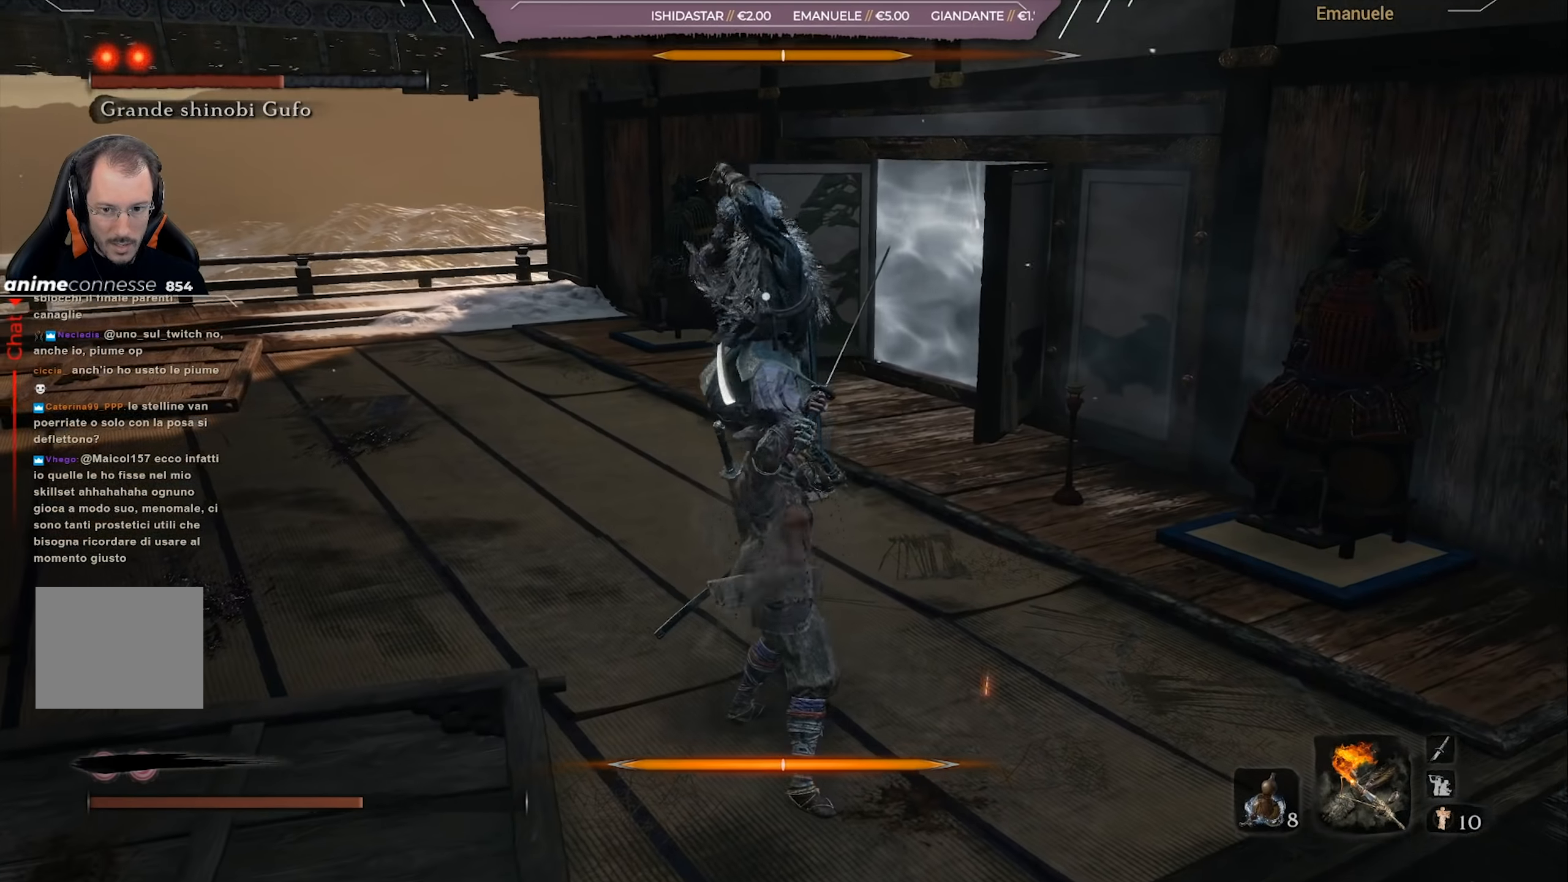
{"buttons": [], "left_stick": "up", "right_stick": "center", "events": [[83, "left_stick", "up-right"], [183, "L1", "down"], [300, "L1", "up"], [417, "left_stick", "up"]]}
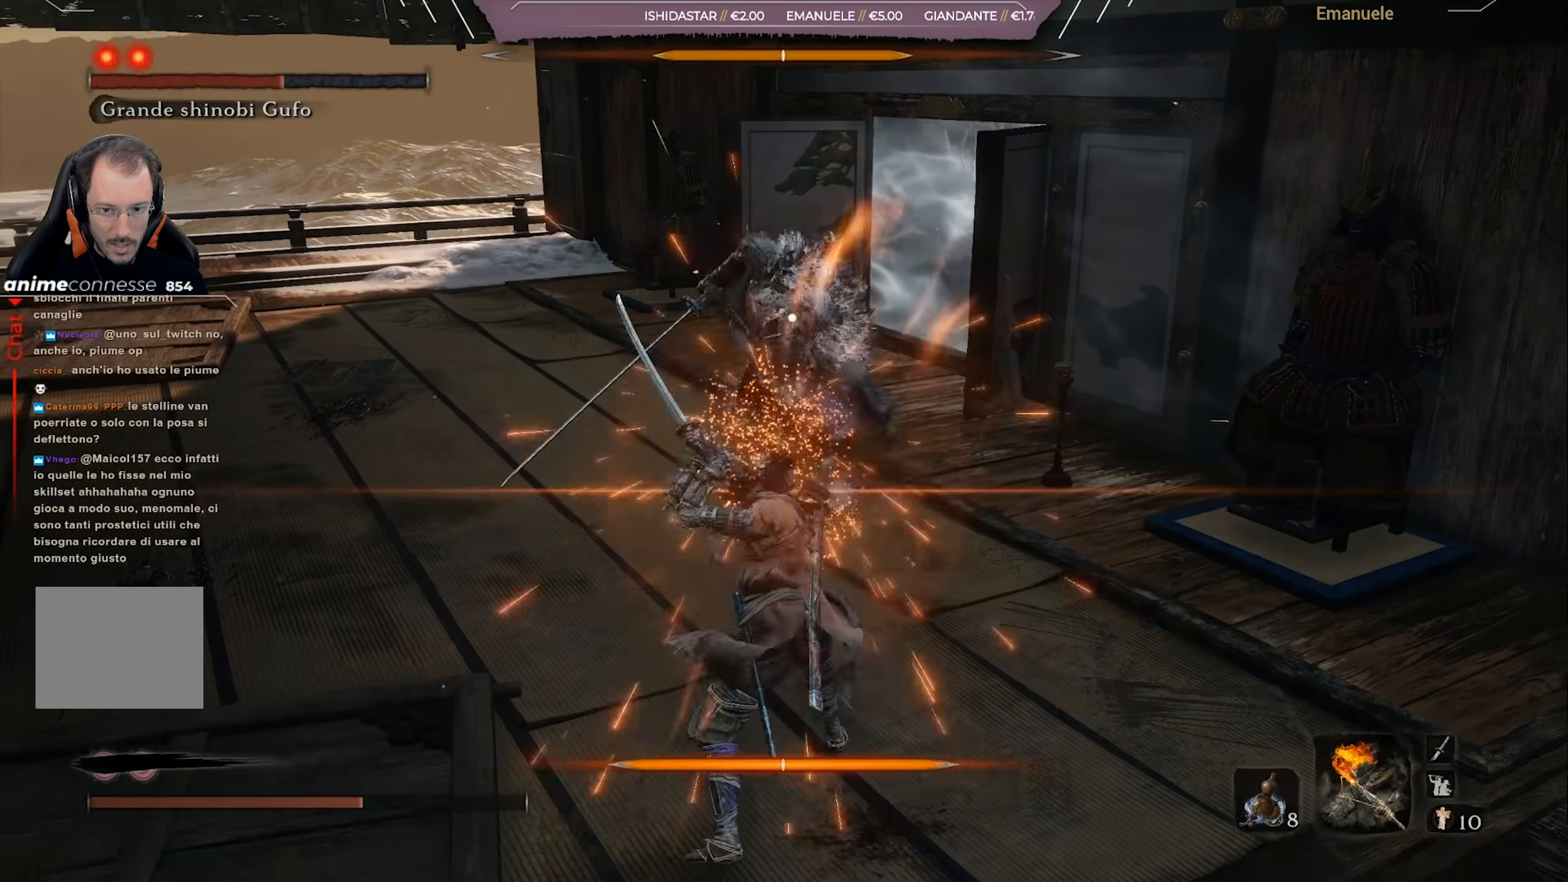
{"buttons": [], "left_stick": "up", "right_stick": "center", "events": [[184, "L1", "down"], [351, "L1", "up"]]}
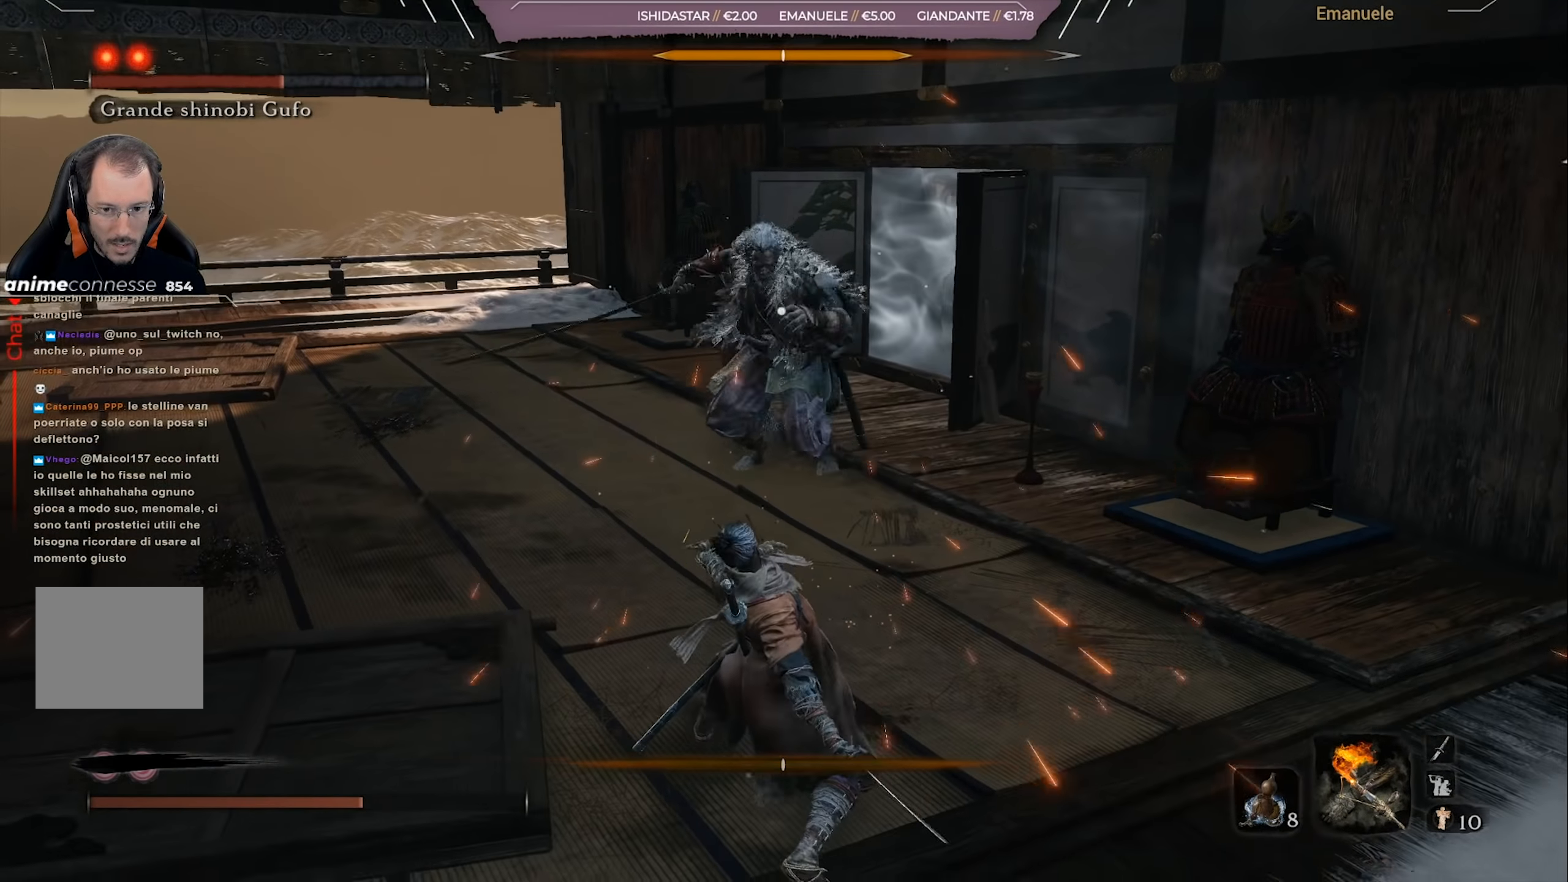
{"buttons": ["CIRCLE", "L1"], "left_stick": "left", "right_stick": "center", "events": [[33, "left_stick", "up-left"], [200, "left_stick", "down-left"], [450, "L1", "down"], [450, "left_stick", "left"], [484, "CIRCLE", "down"]]}
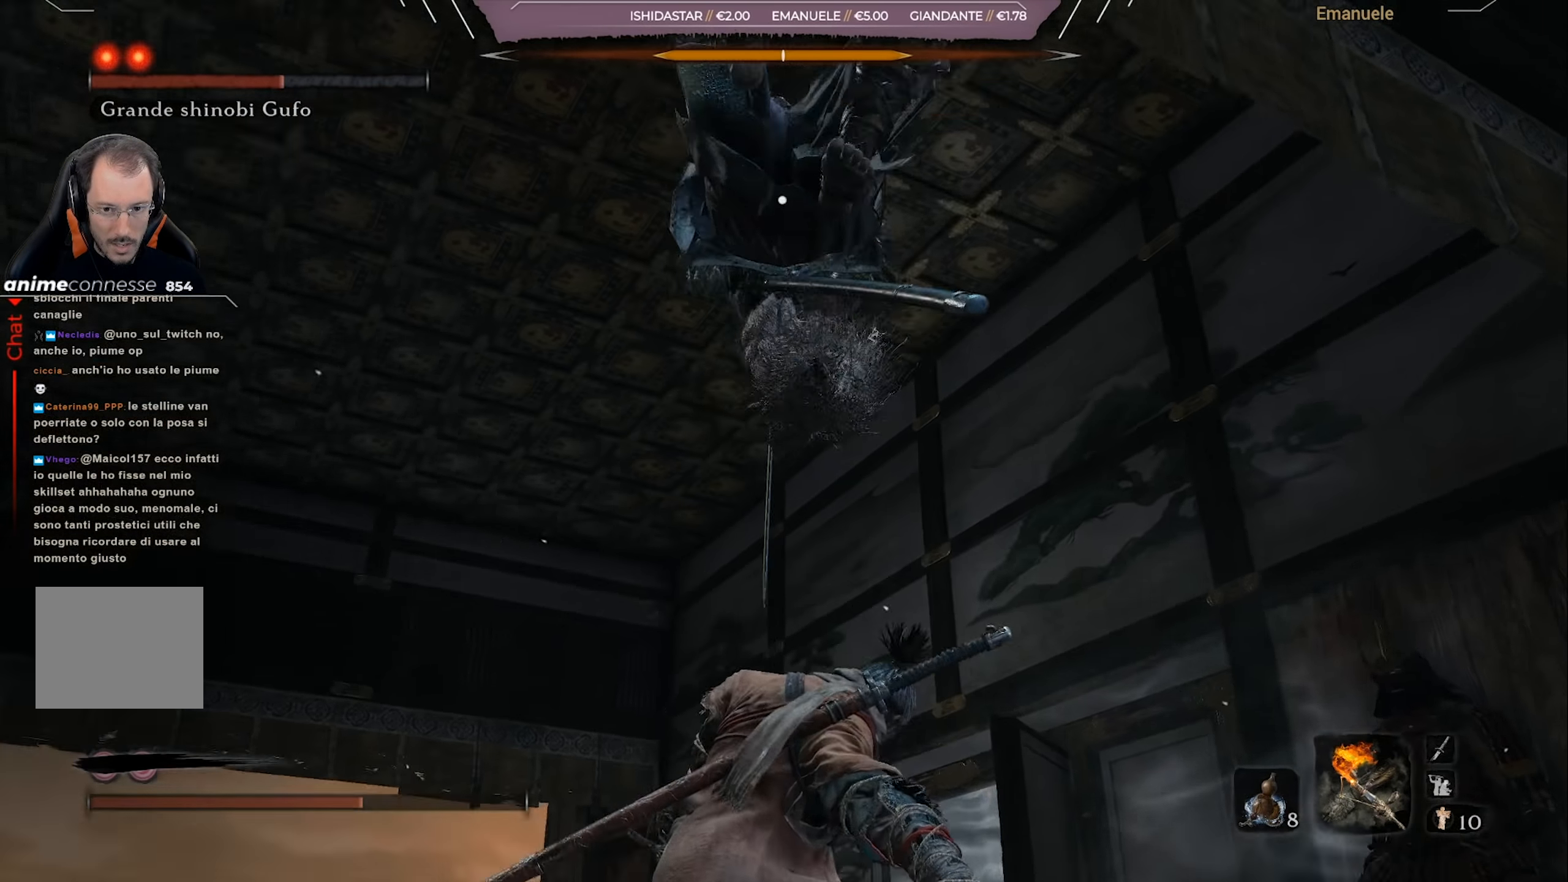
{"buttons": ["CIRCLE", "L1"], "left_stick": "left", "right_stick": "center", "events": [[51, "CIRCLE", "up"], [51, "L1", "up"], [84, "L1", "down"], [117, "CIRCLE", "down"], [217, "CIRCLE", "up"], [284, "CIRCLE", "down"], [284, "L1", "up"], [317, "CIRCLE", "up"], [351, "L1", "down"], [418, "CIRCLE", "down"]]}
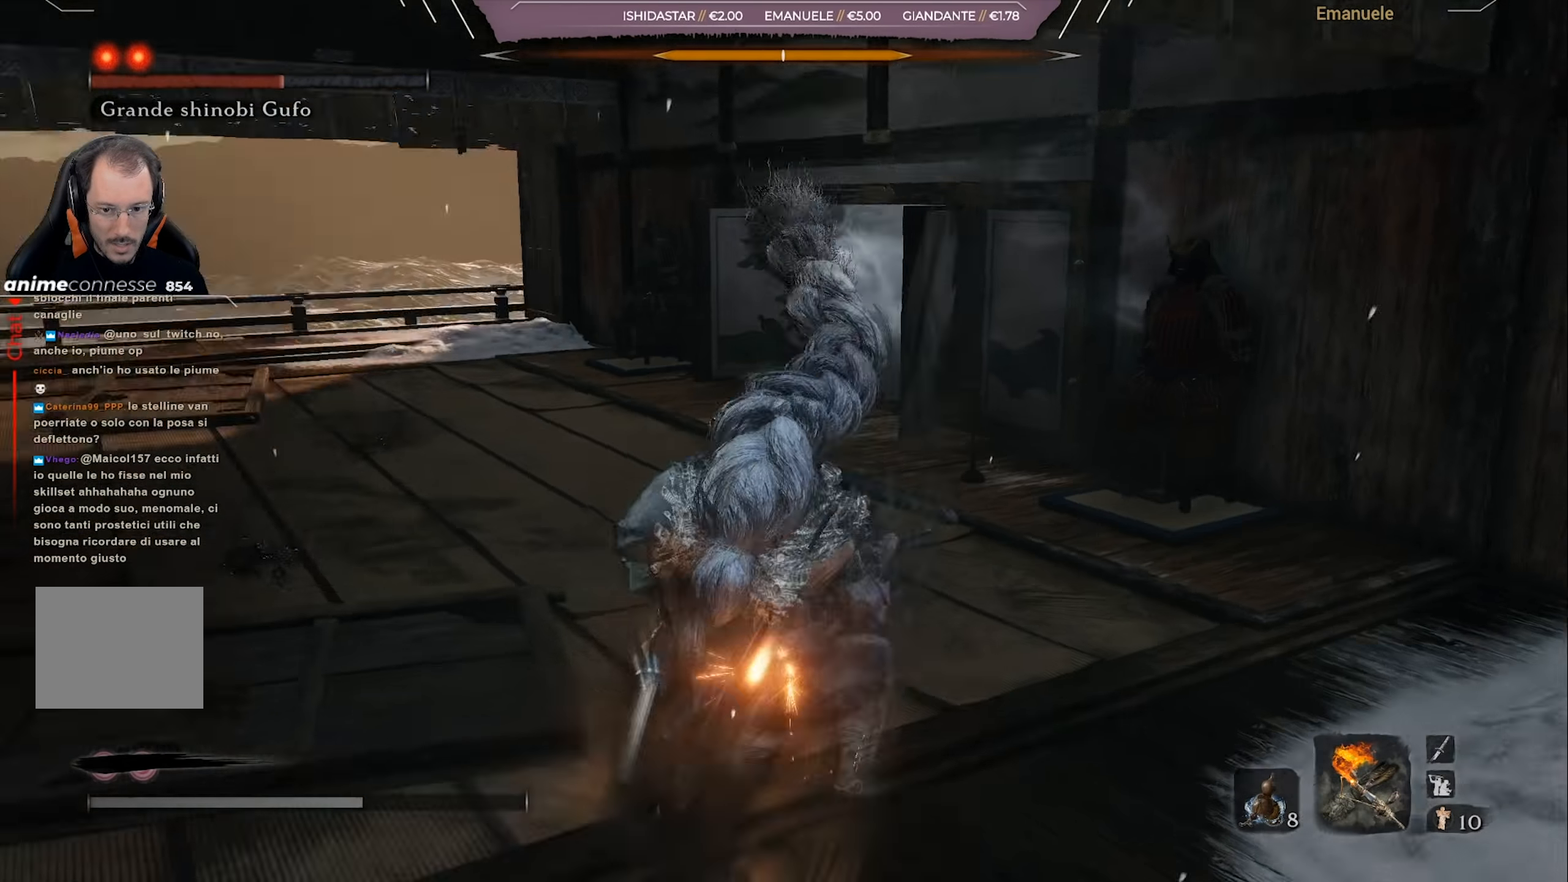
{"buttons": [], "left_stick": "up-left", "right_stick": "center", "events": [[83, "CIRCLE", "up"], [150, "CIRCLE", "down"], [150, "L1", "up"], [183, "left_stick", "up-left"], [217, "CIRCLE", "up"]]}
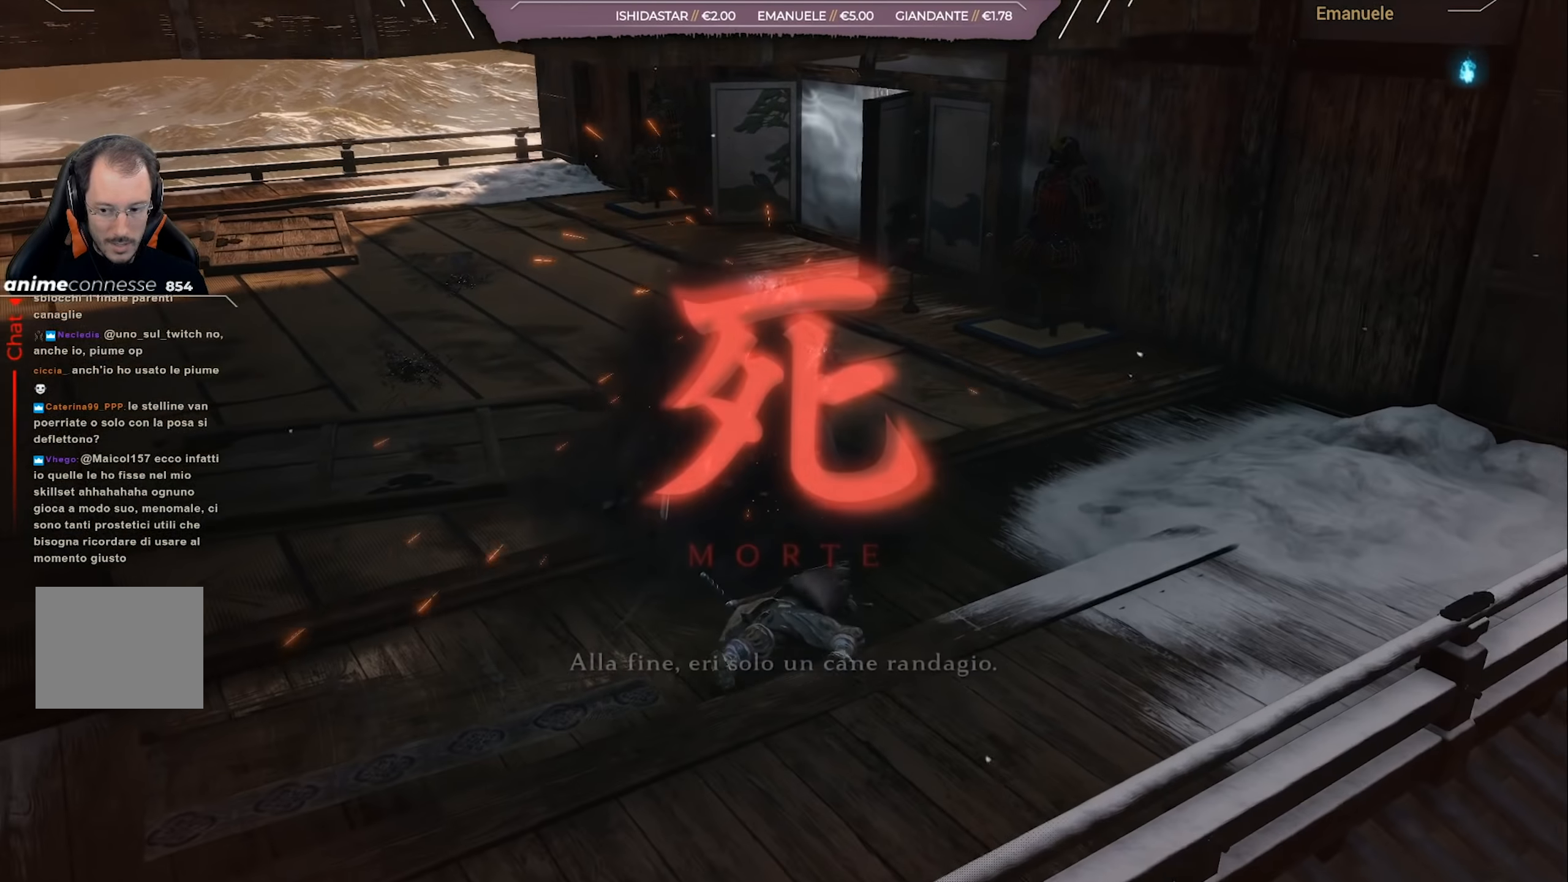
{"buttons": [], "left_stick": "center", "right_stick": "center", "events": [[100, "right_stick", "up-left"], [167, "left_stick", "center"], [233, "right_stick", "center"]]}